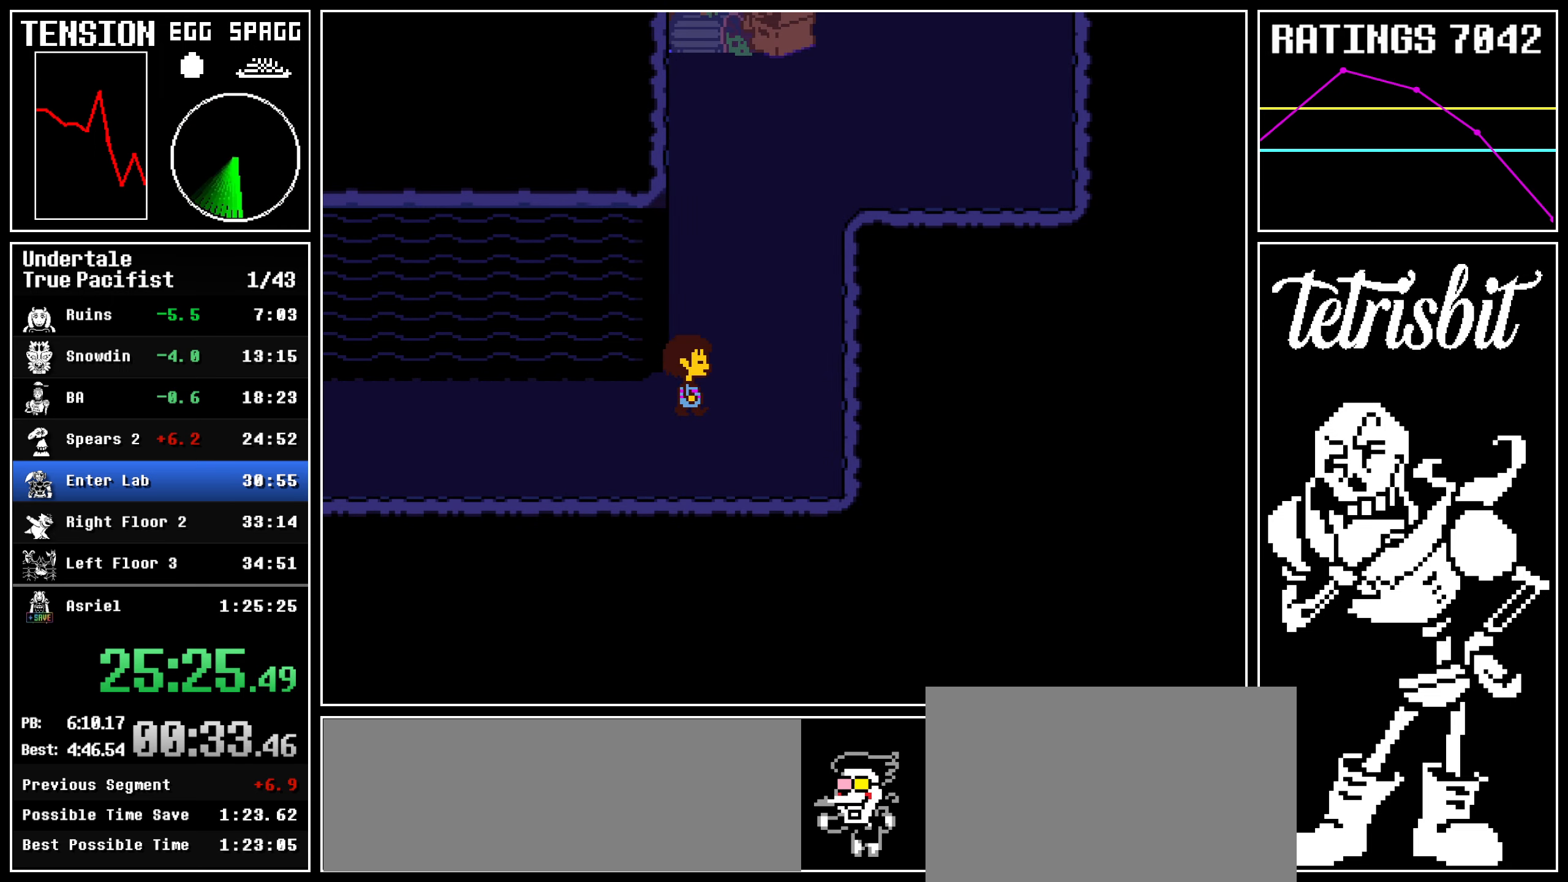
Gameplay with keyboard; each line is a JSON object with the keys held at the frame after it. "events" lists presses ("down") and releases ("up") of "c", "ctrl", "down", "left", "return", "right", "shift", "up" and "z" between this image and that frame as [ms after this image, input, new state], when the widget could be followed in between; "x" appears only as held states. No other keys are recorded. Mouse input is not recorded.
{"keys": ["right", "up"], "events": []}
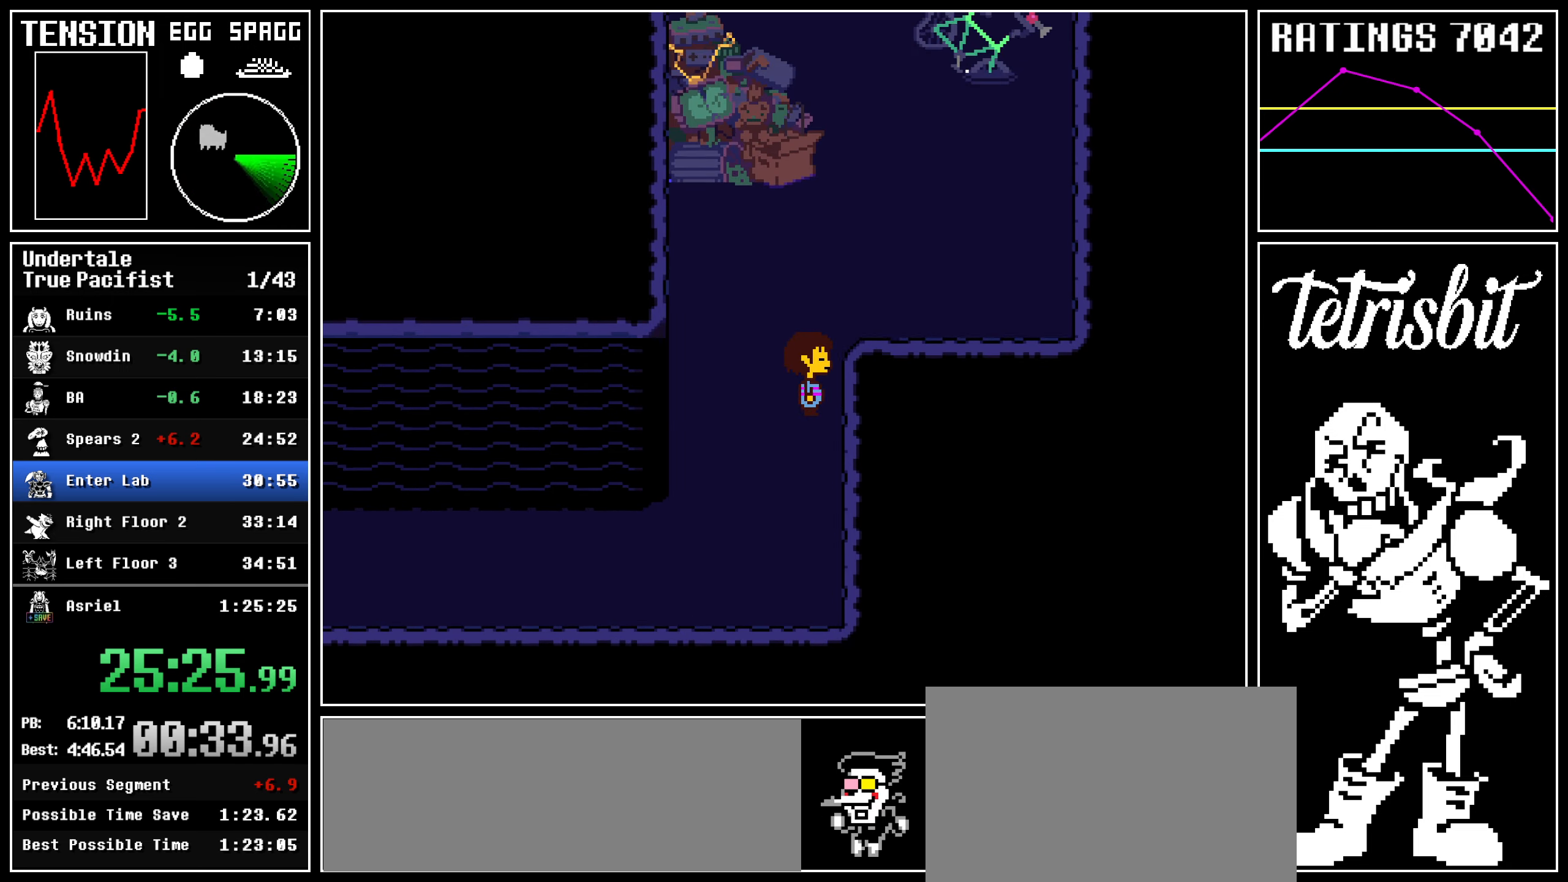
{"keys": ["up"], "events": [[450, "right", "up"]]}
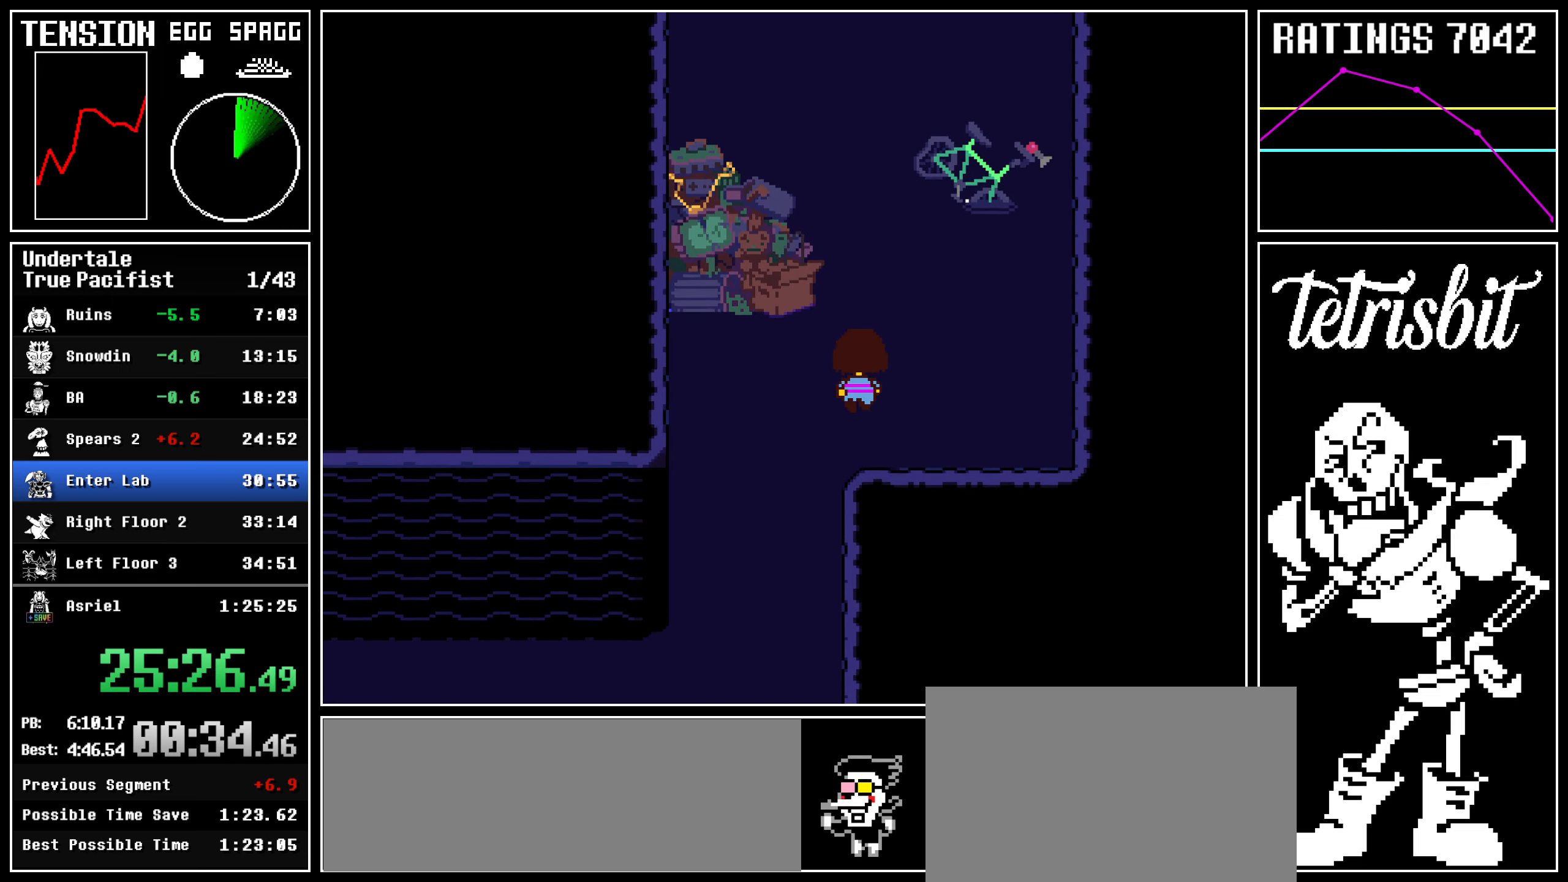
{"keys": ["c", "left", "return", "up"], "events": [[250, "left", "down"], [434, "c", "down"], [500, "return", "down"]]}
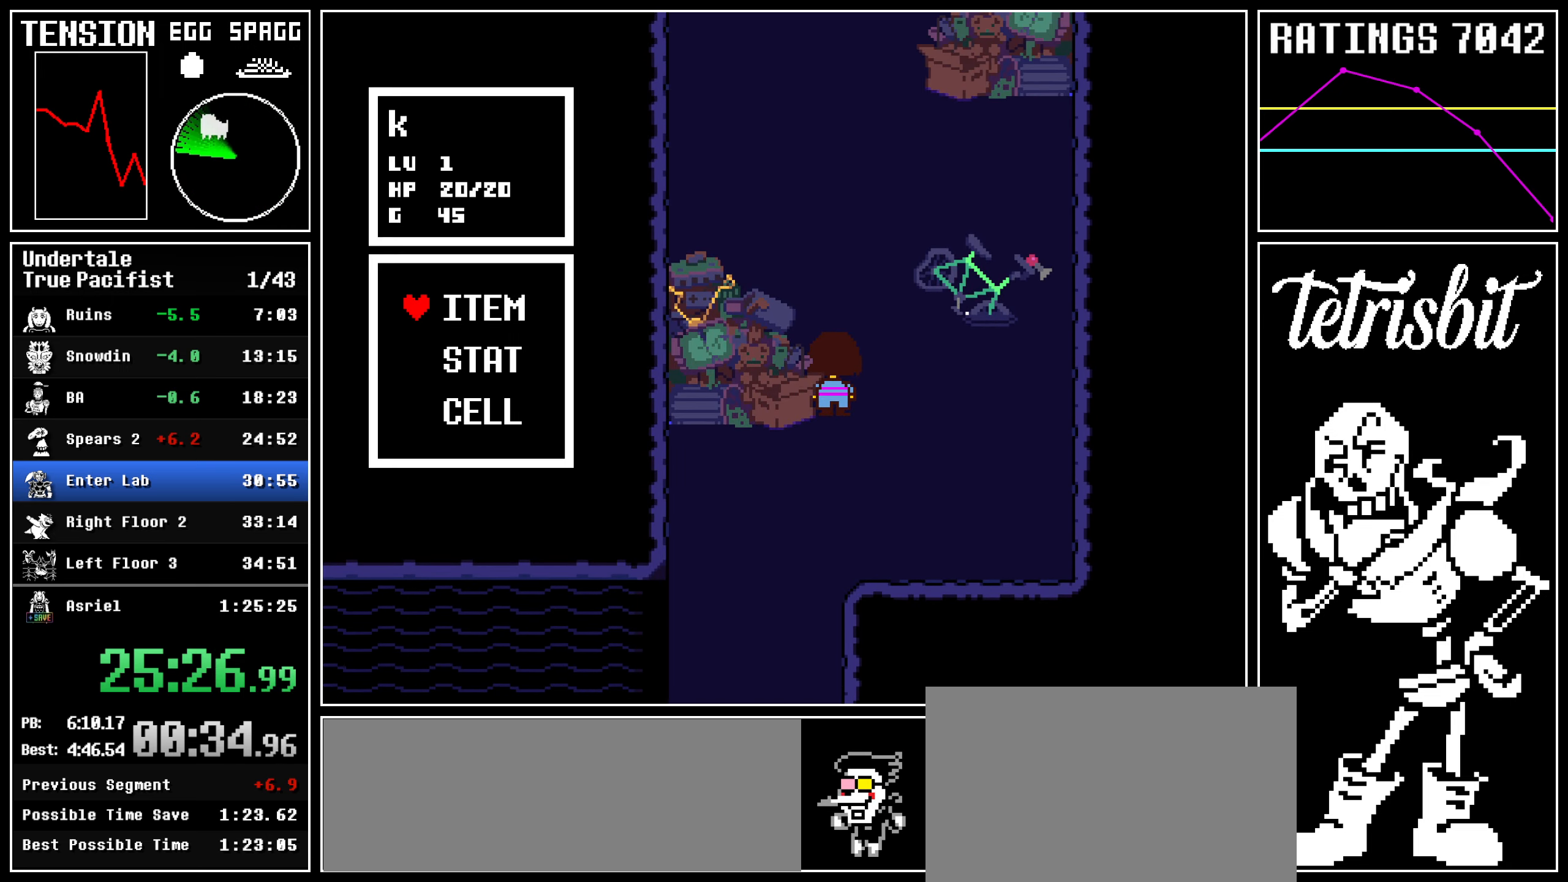
{"keys": ["left", "up"], "events": [[34, "c", "up"], [67, "return", "up"], [150, "return", "down"], [200, "return", "up"], [317, "return", "down"], [334, "z", "down"], [450, "return", "up"], [450, "z", "up"]]}
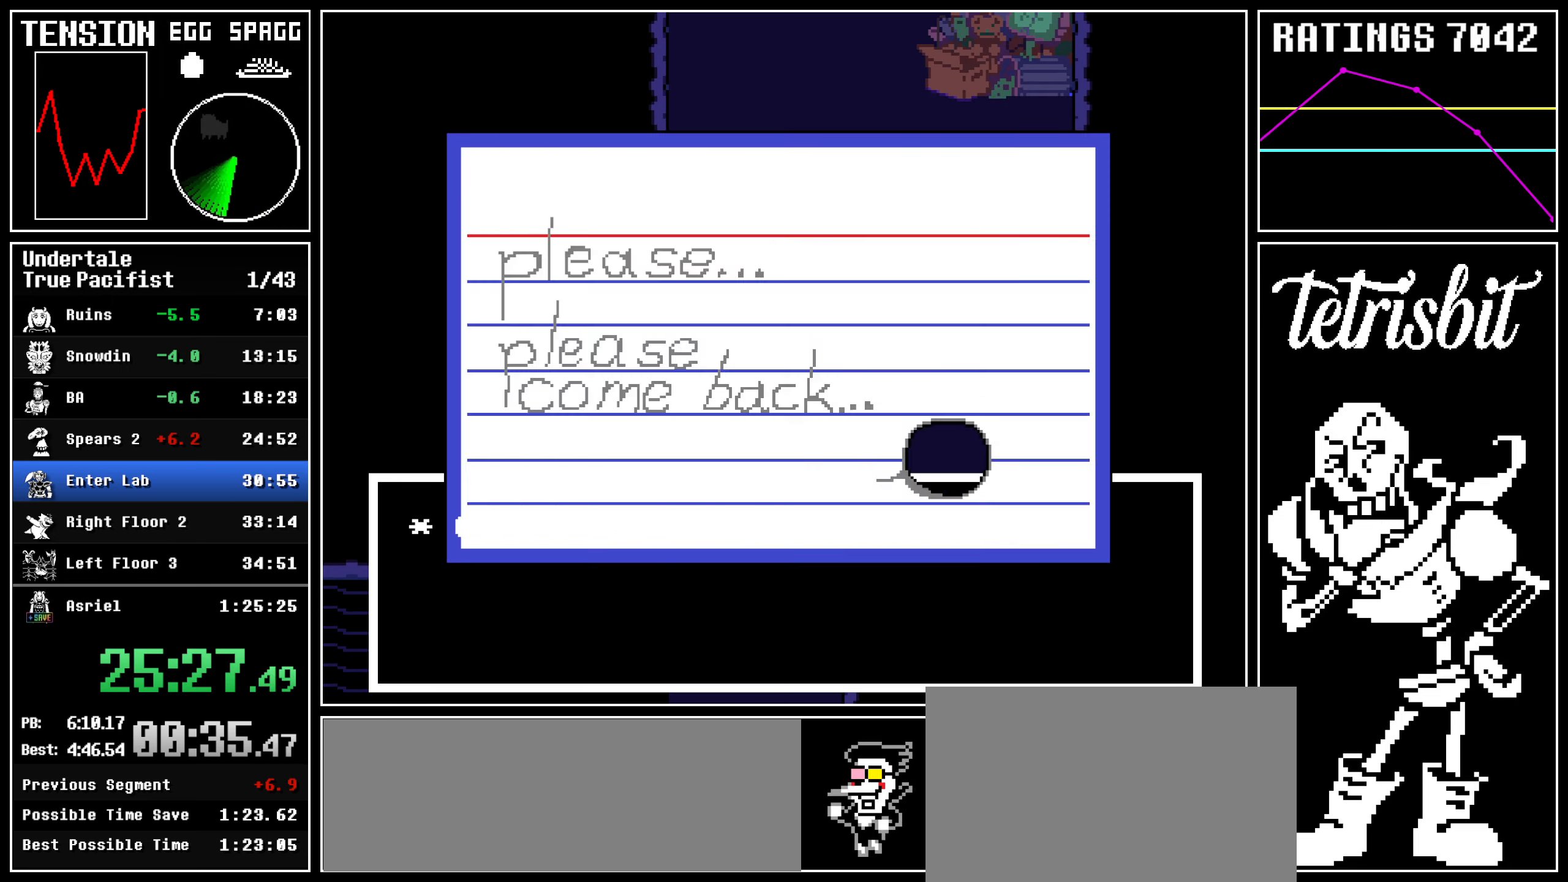
{"keys": ["up"], "events": [[17, "return", "down"], [100, "return", "up"], [117, "left", "up"]]}
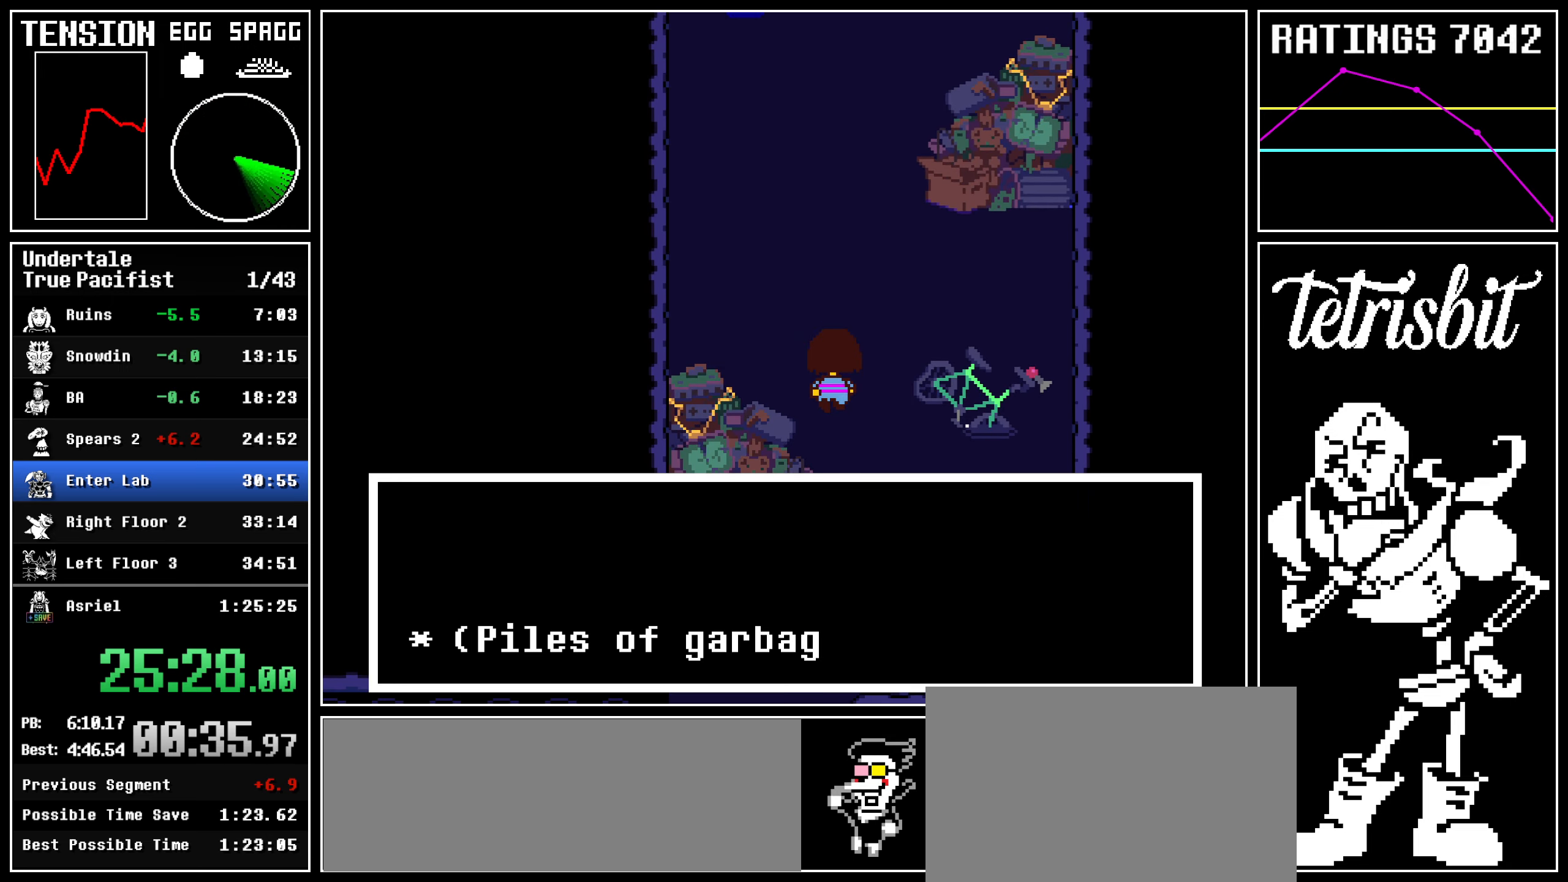
{"keys": ["up"], "events": [[134, "right", "down"], [234, "right", "up"]]}
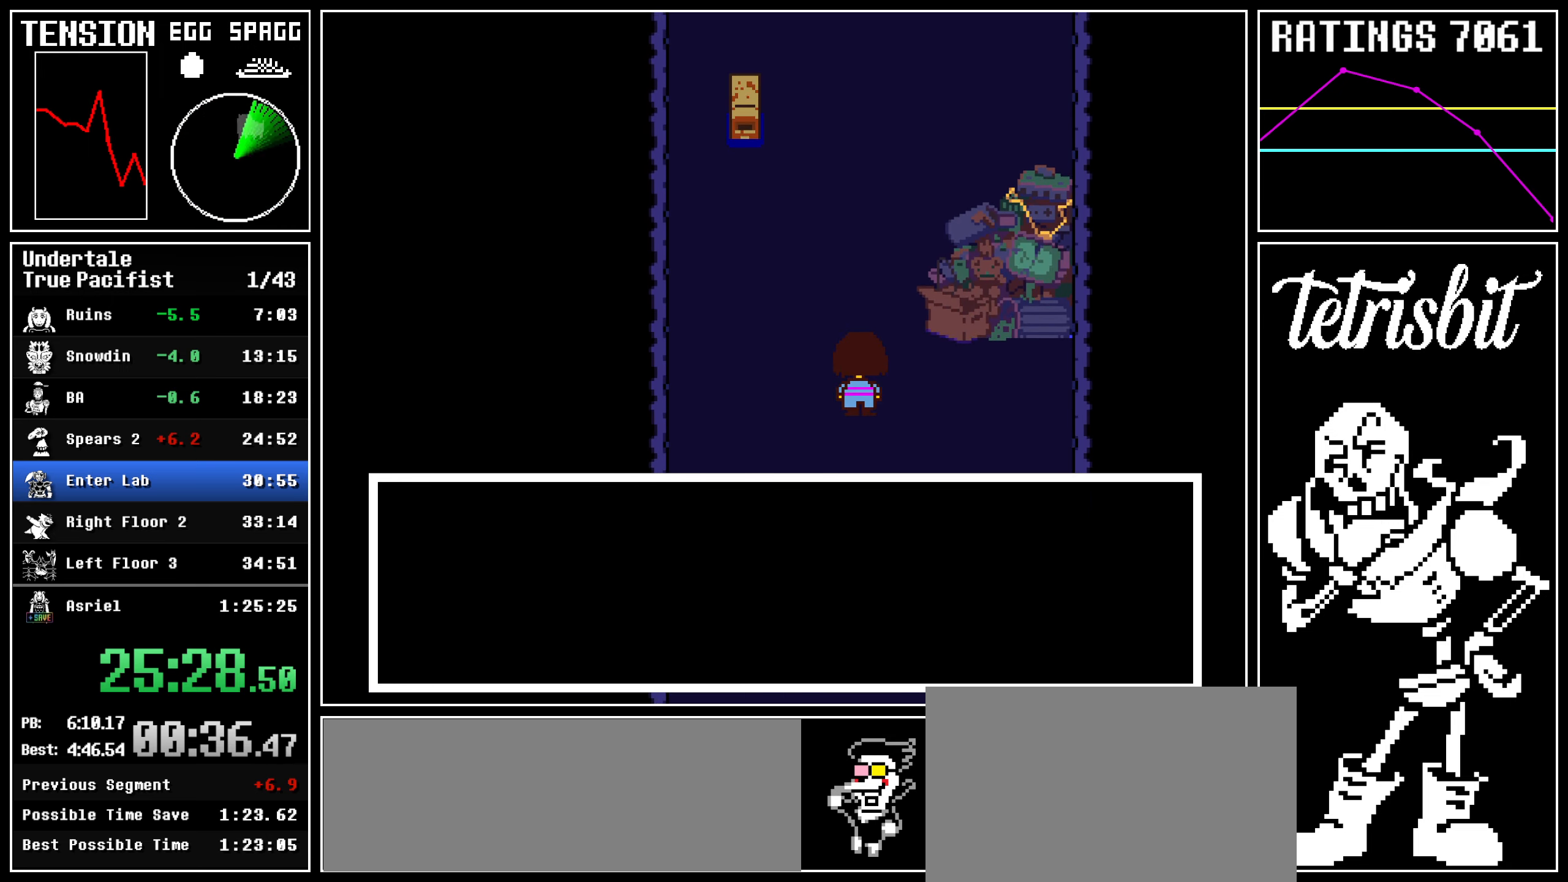
{"keys": ["down", "up"], "events": [[117, "down", "down"]]}
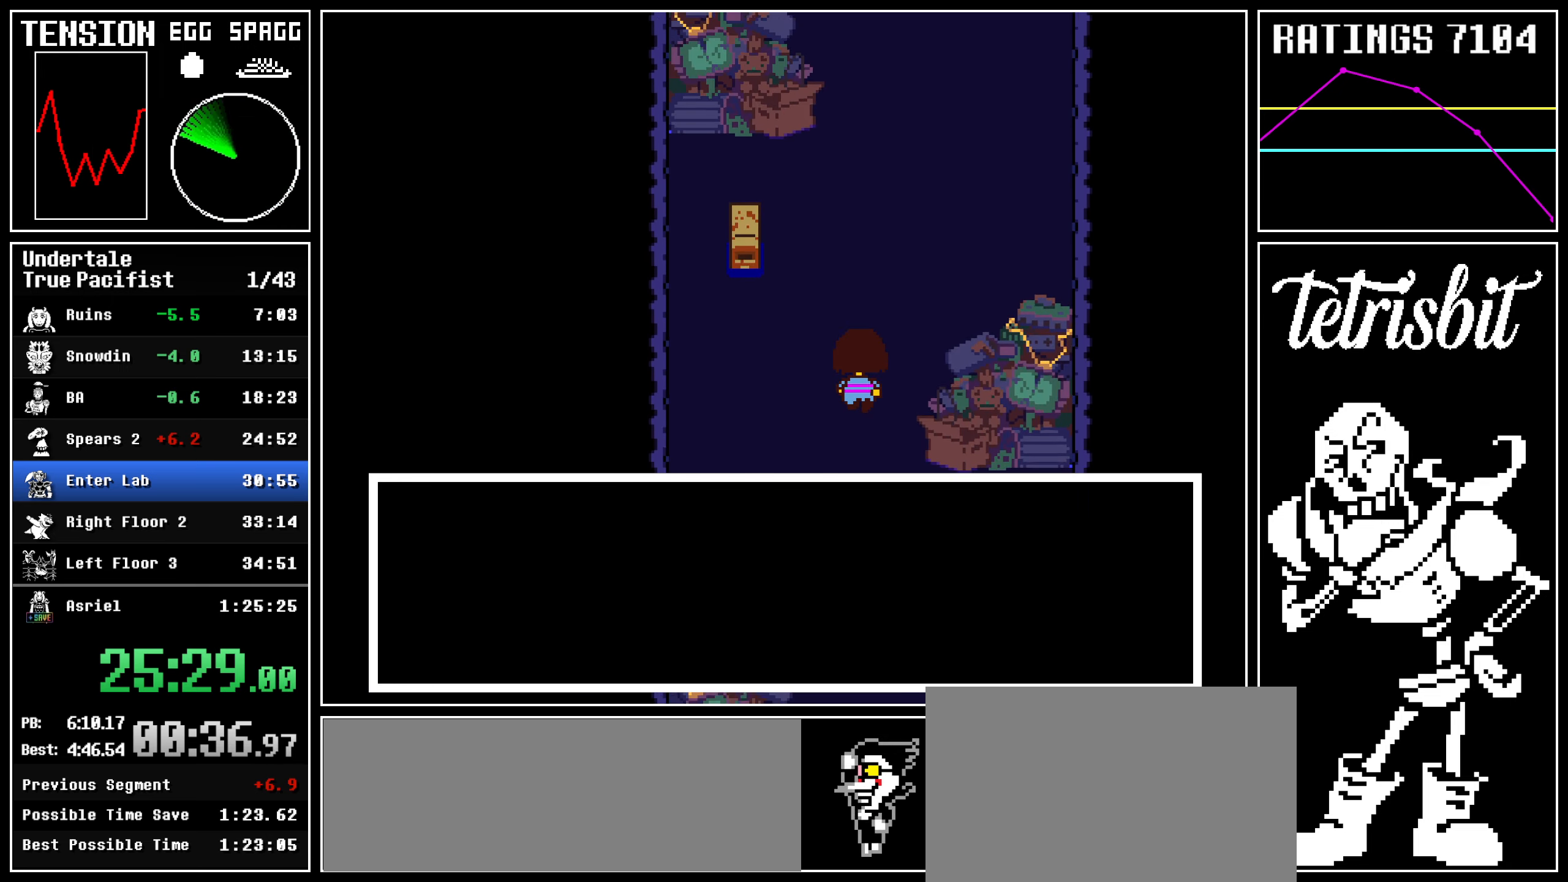
{"keys": ["down", "up"], "events": []}
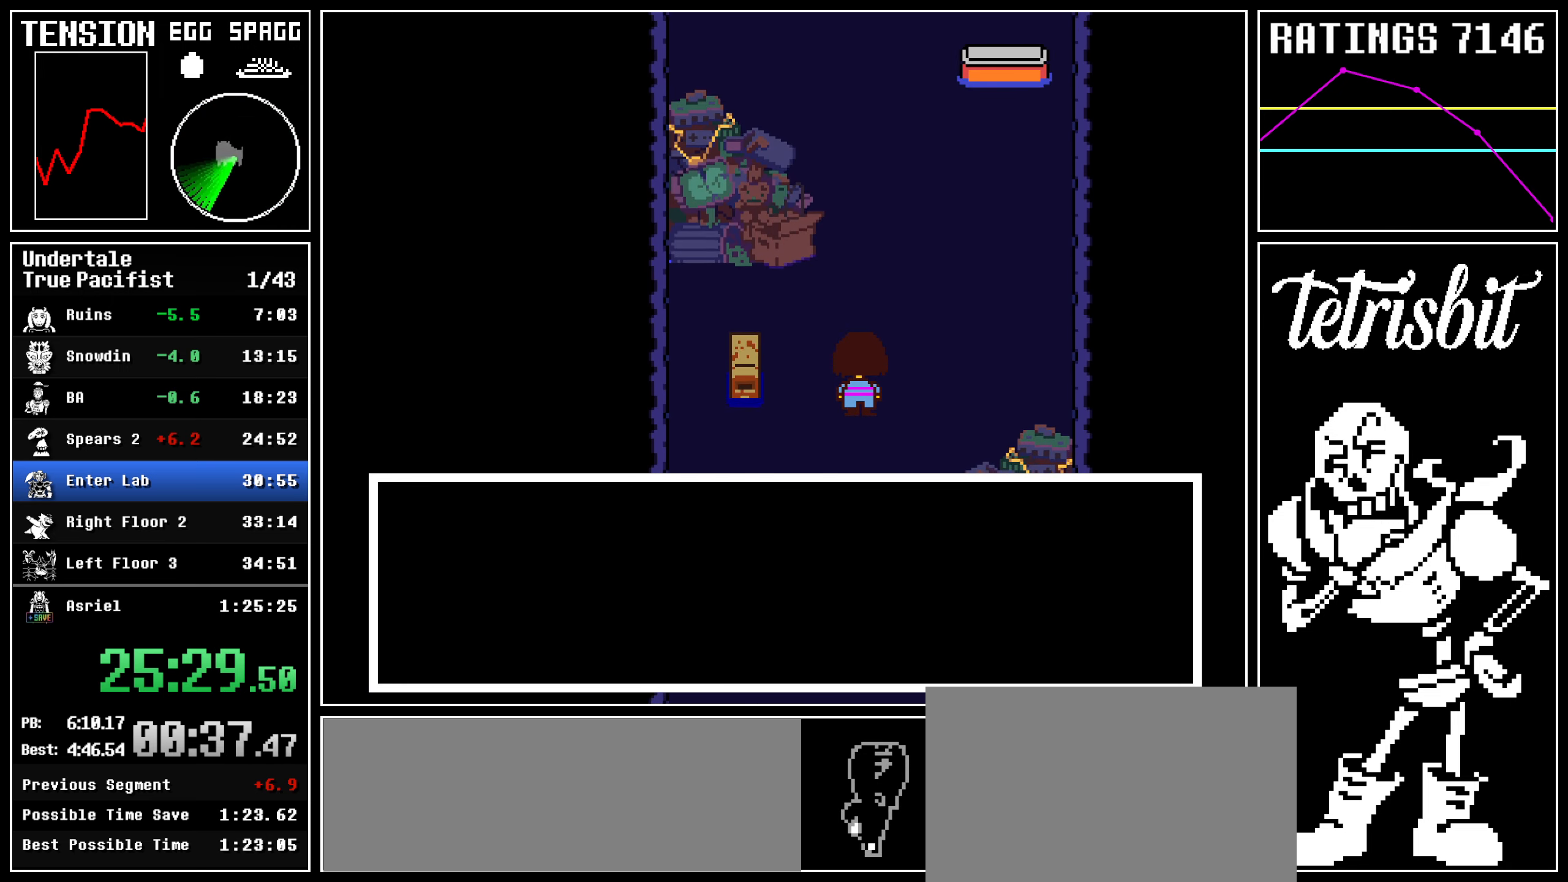
{"keys": ["down", "up"], "events": []}
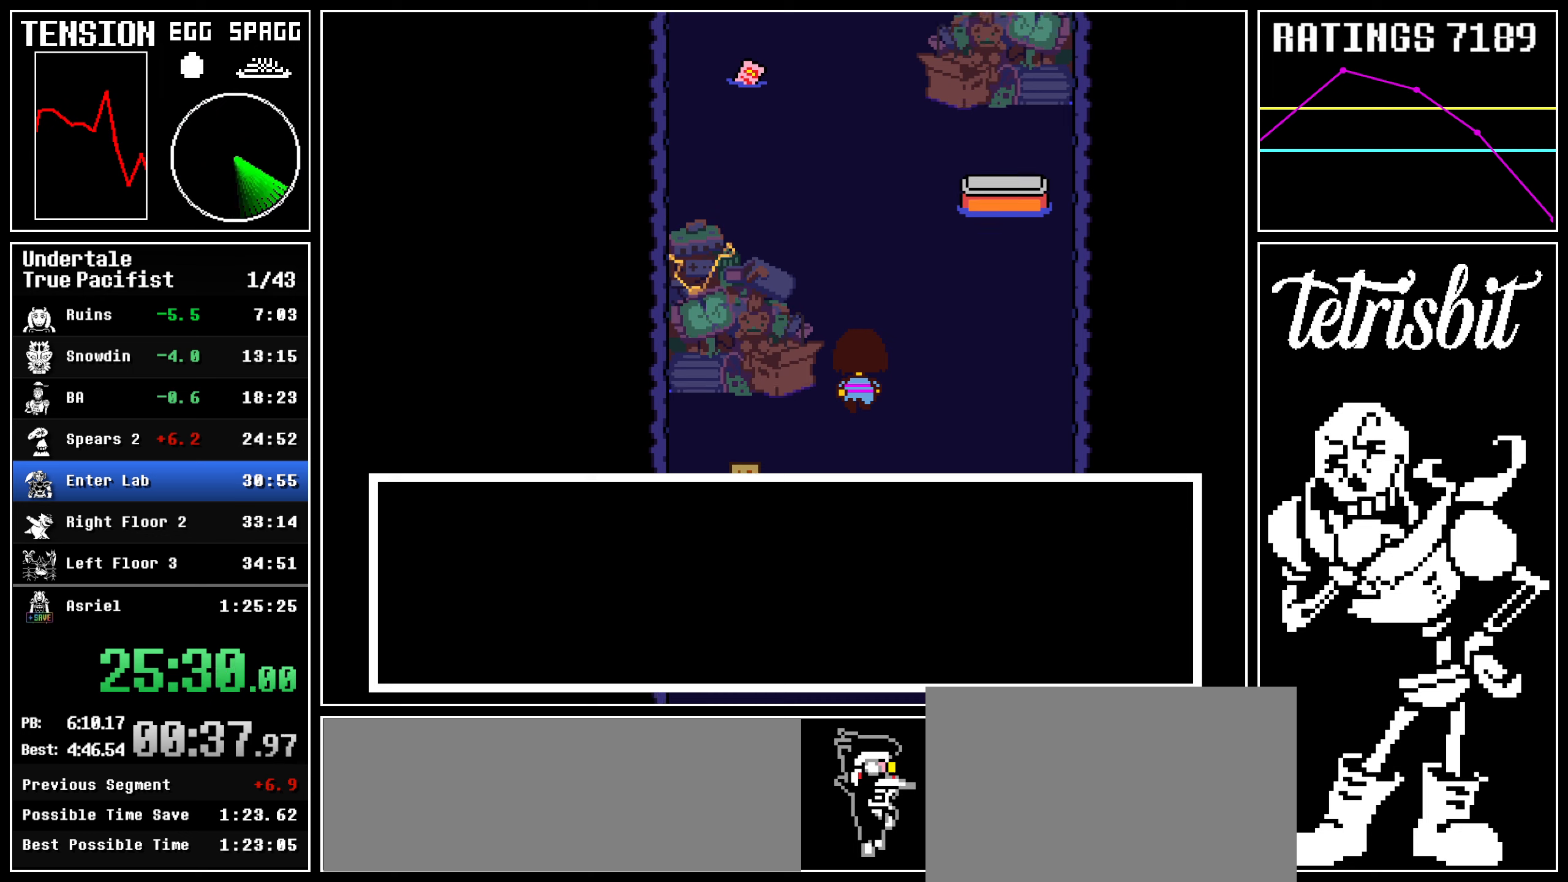
{"keys": ["down", "up"], "events": [[284, "right", "down"], [334, "right", "up"]]}
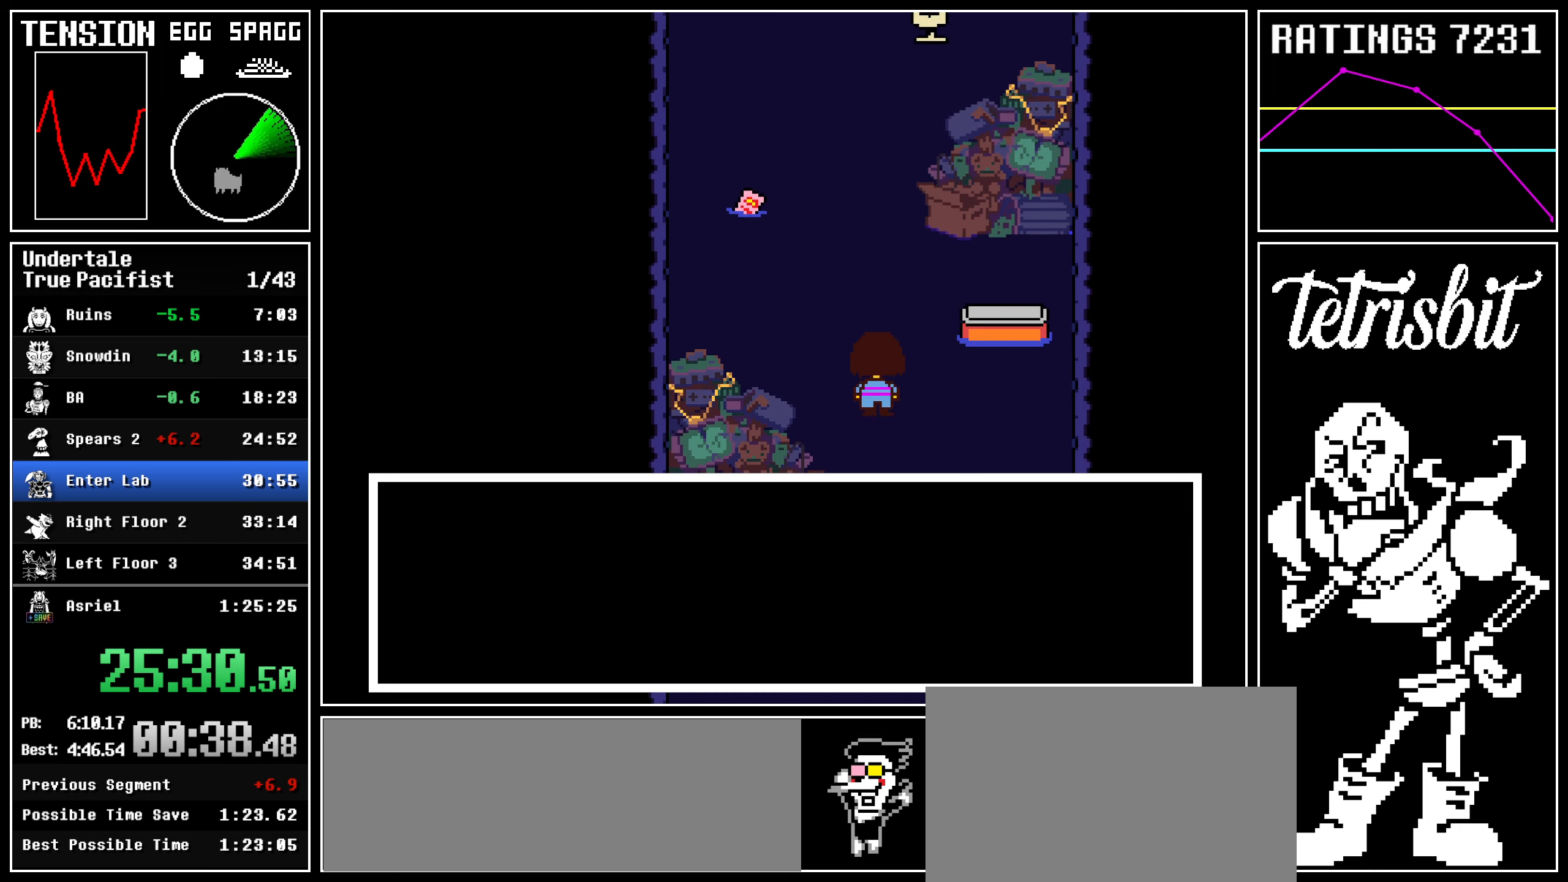
{"keys": ["down", "up"], "events": []}
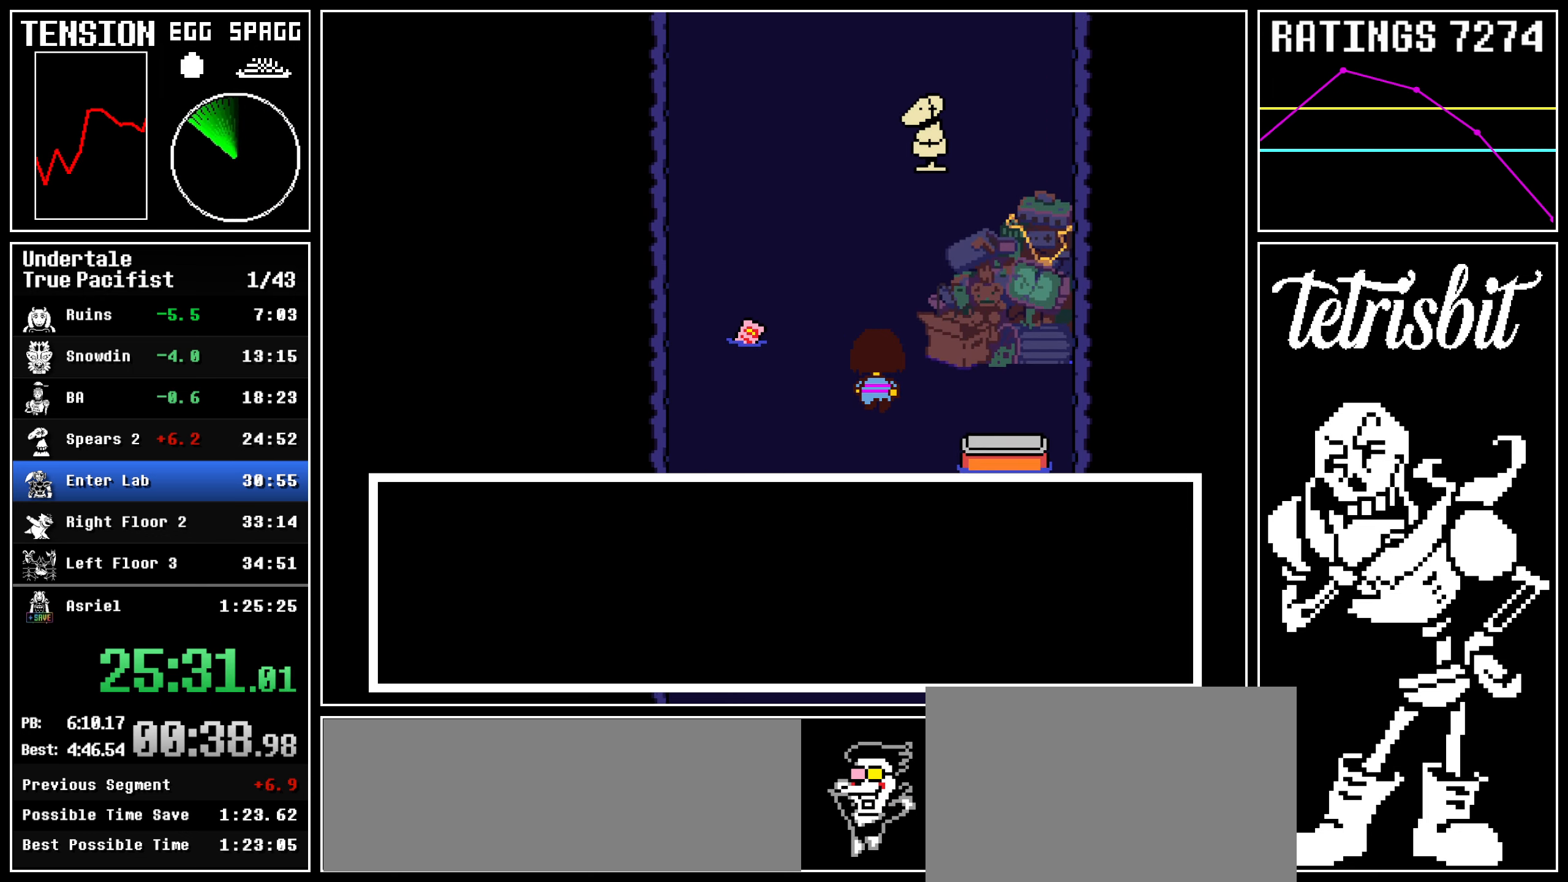
{"keys": ["down", "up"], "events": [[467, "left", "down"], [500, "left", "up"]]}
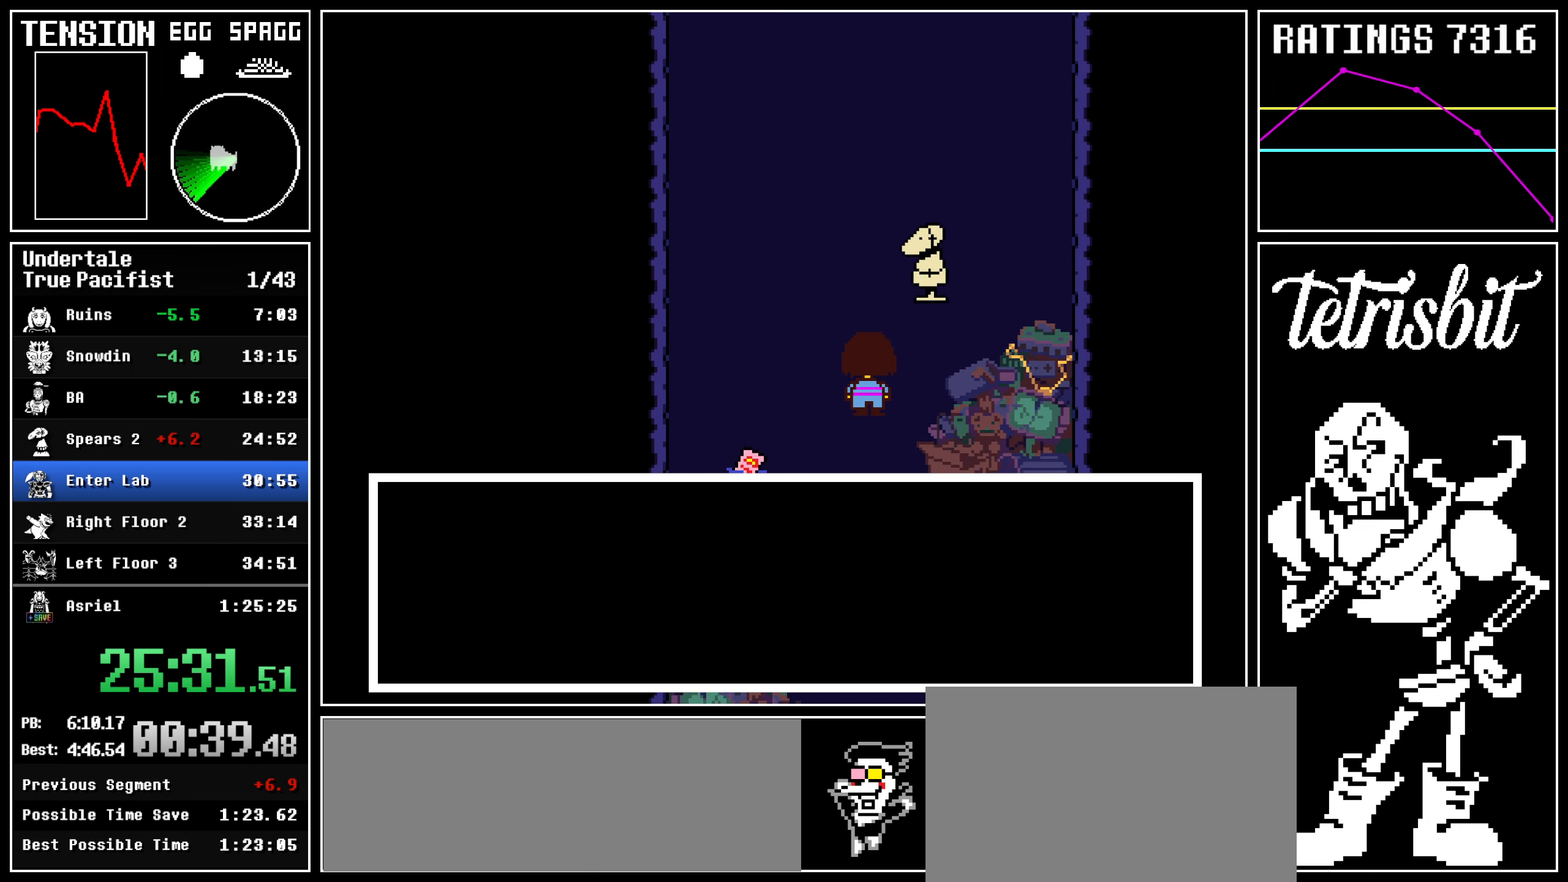
{"keys": ["down", "up"], "events": []}
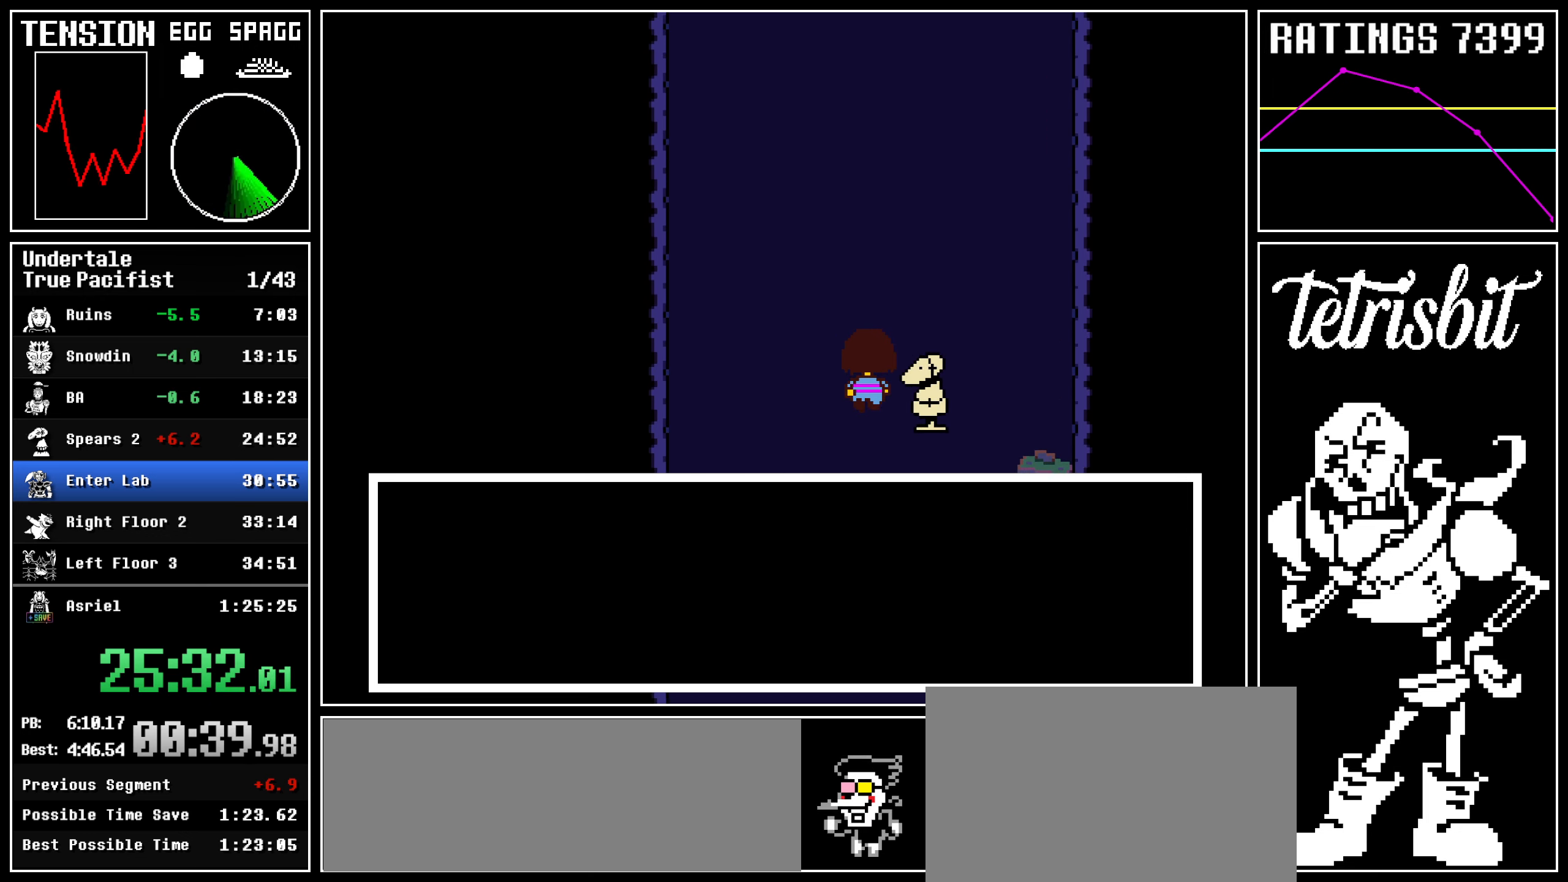
{"keys": ["down", "up"], "events": []}
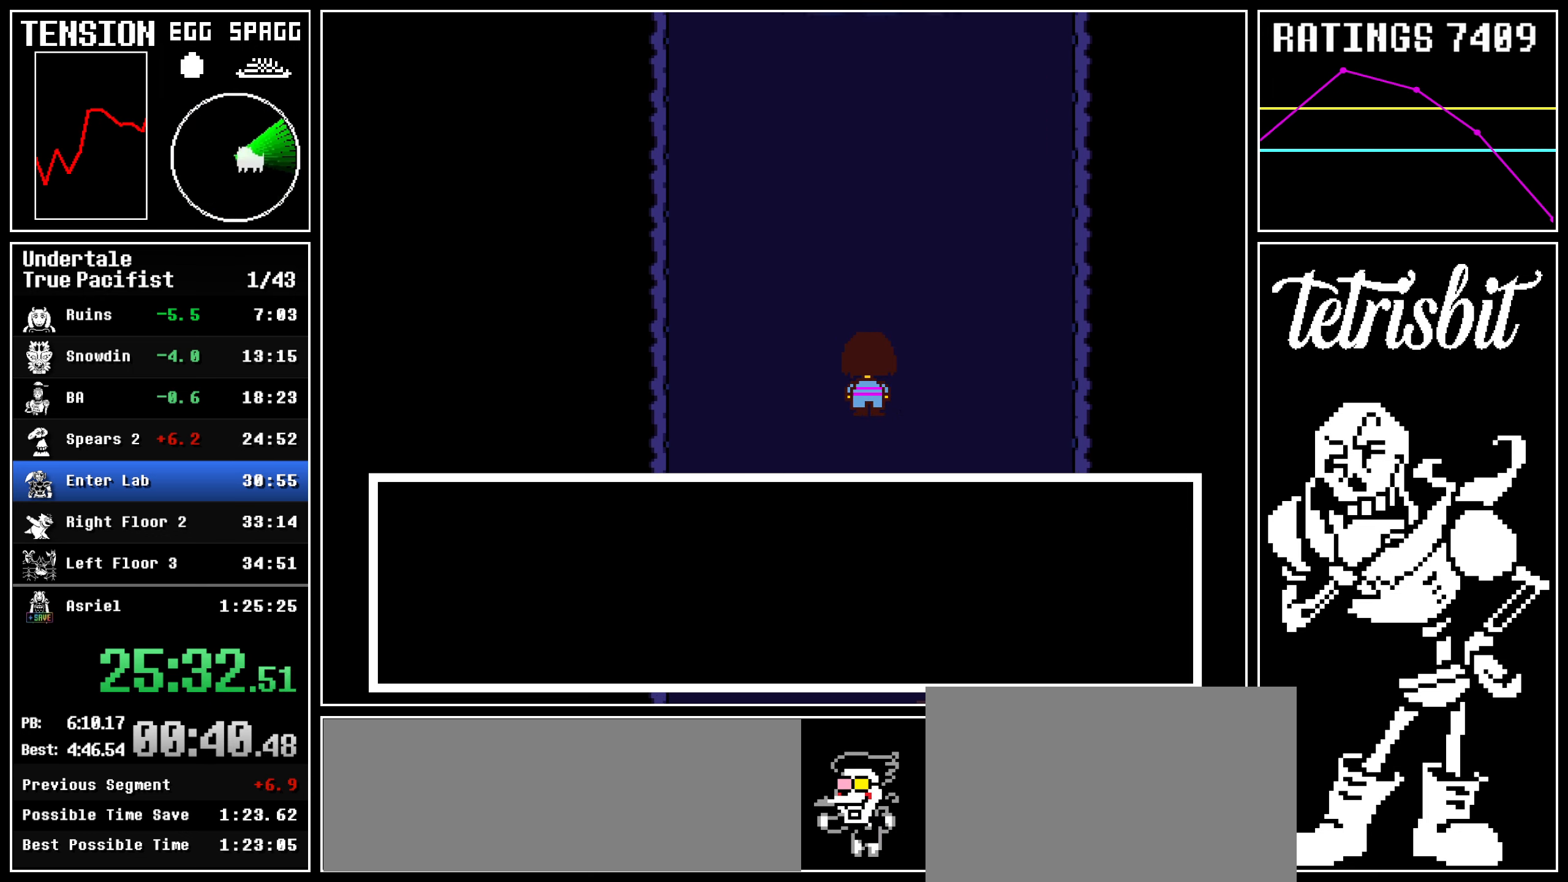
{"keys": ["down", "up"], "events": []}
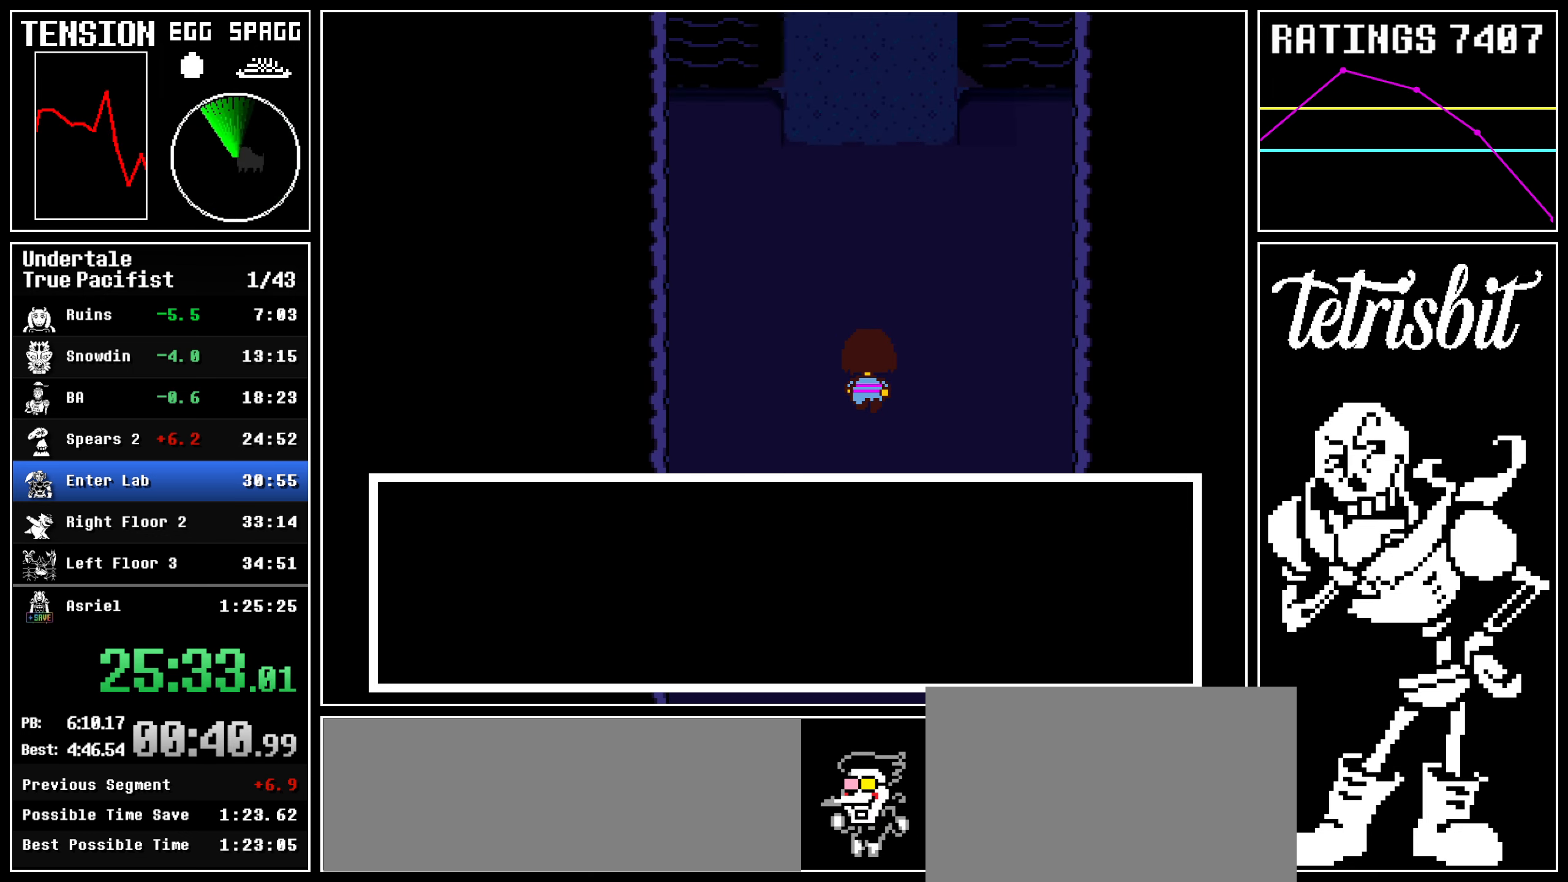
{"keys": ["down"], "events": [[284, "up", "up"], [284, "z", "down"], [367, "z", "up"]]}
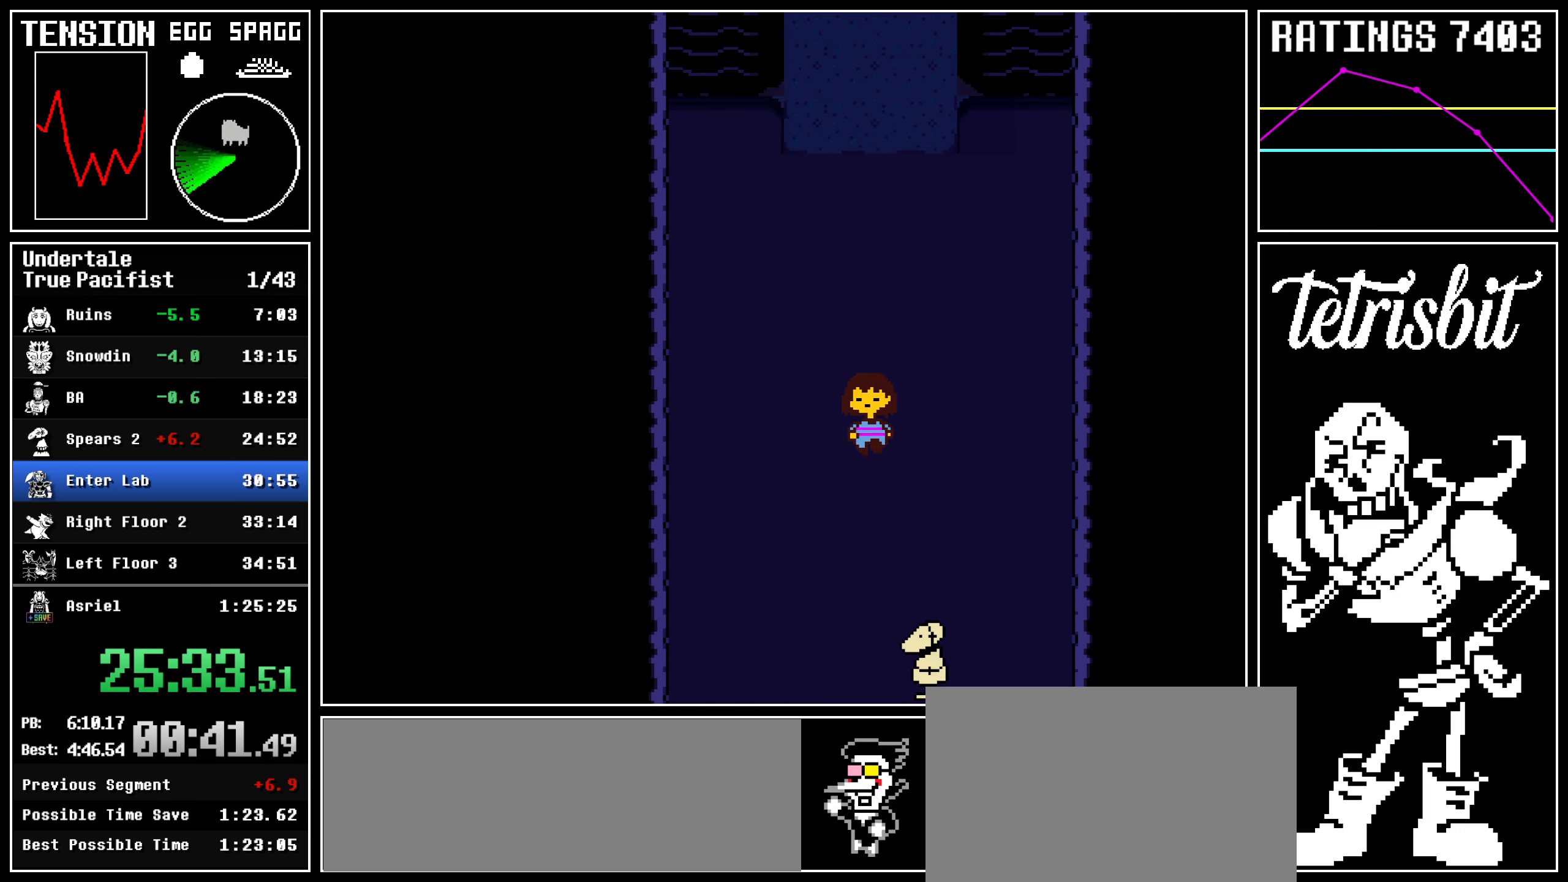
{"keys": ["down"], "events": []}
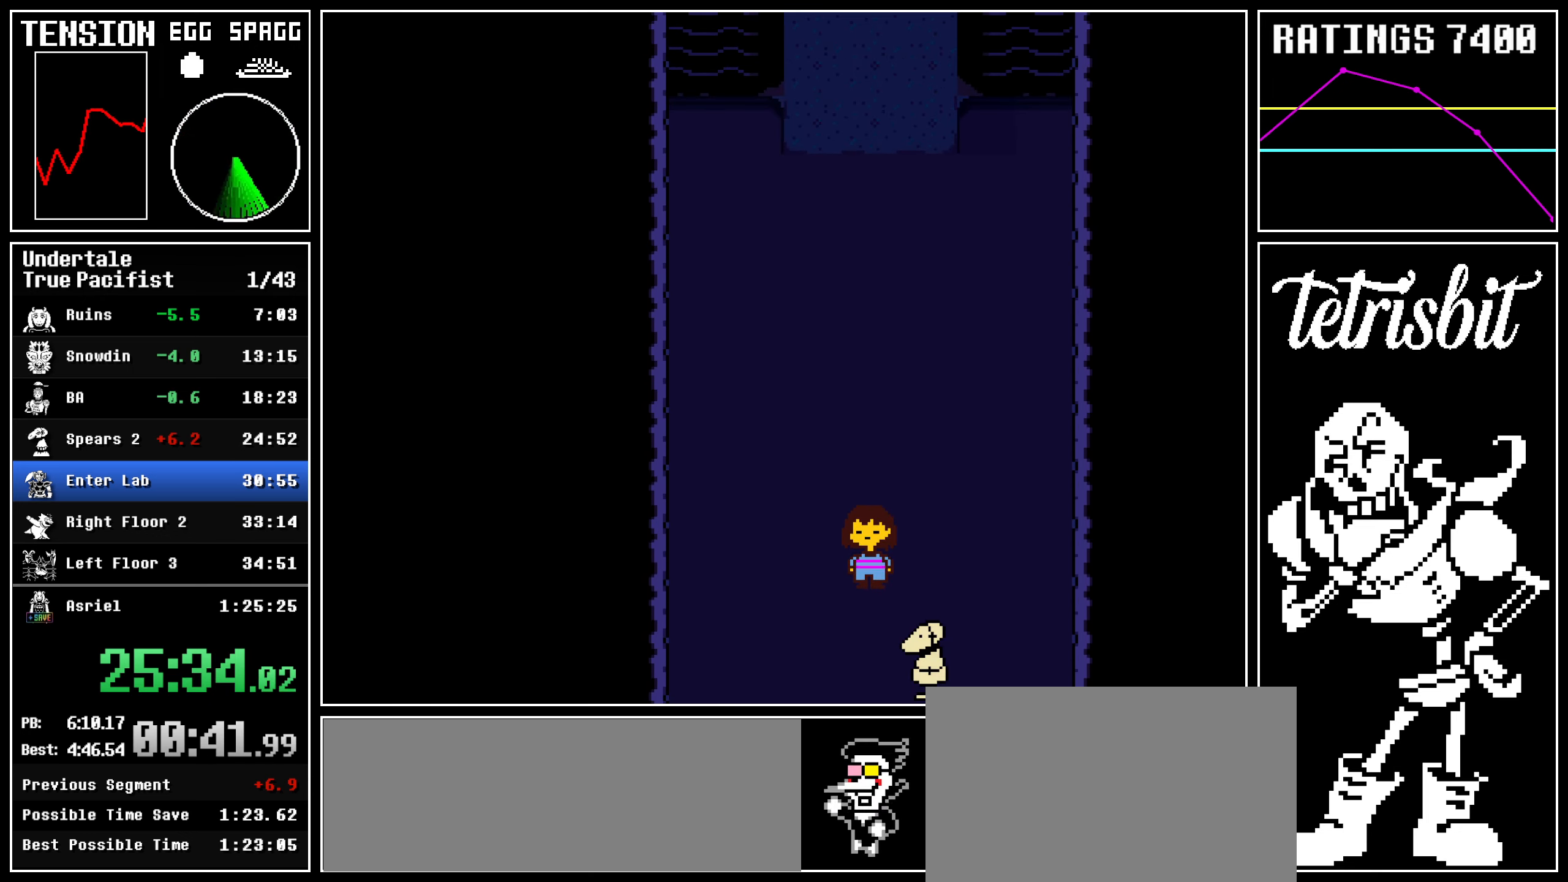
{"keys": ["down"], "events": []}
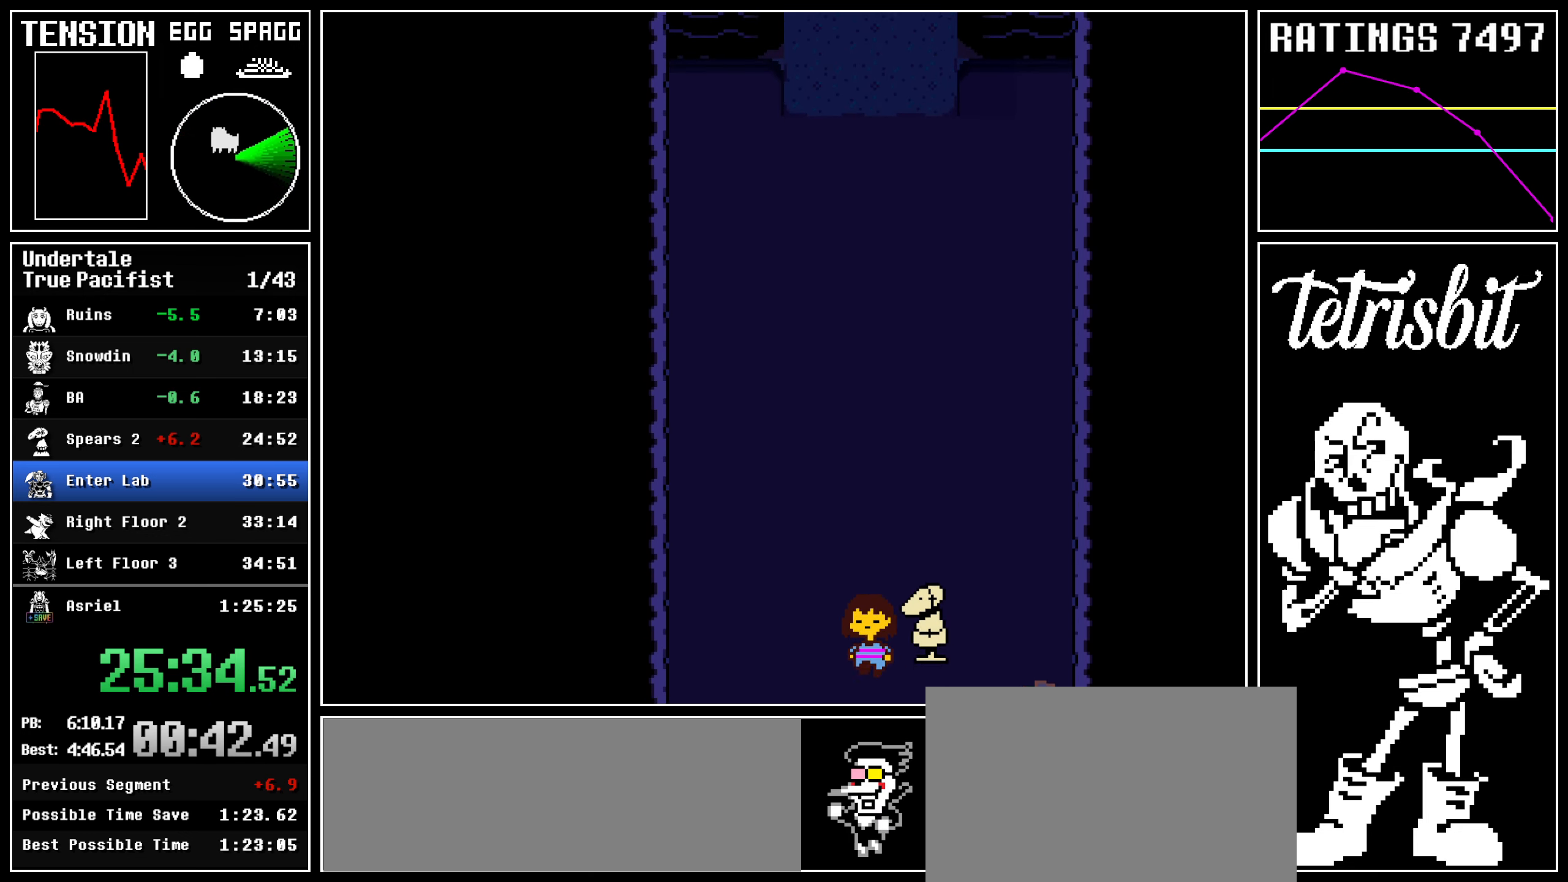
{"keys": ["down"], "events": []}
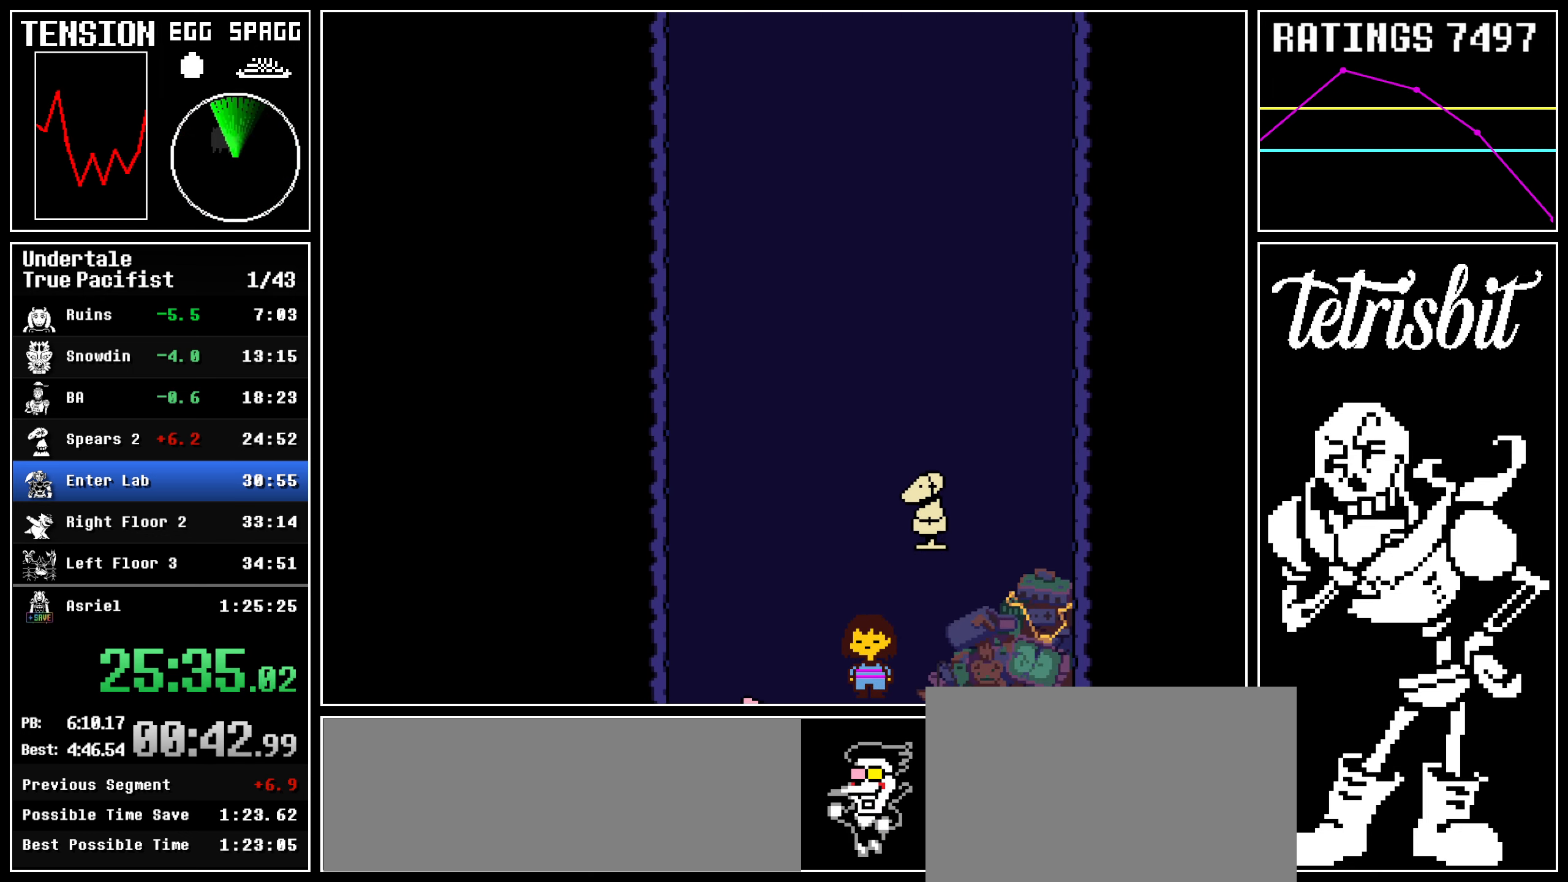
{"keys": ["down", "up"], "events": [[217, "up", "down"]]}
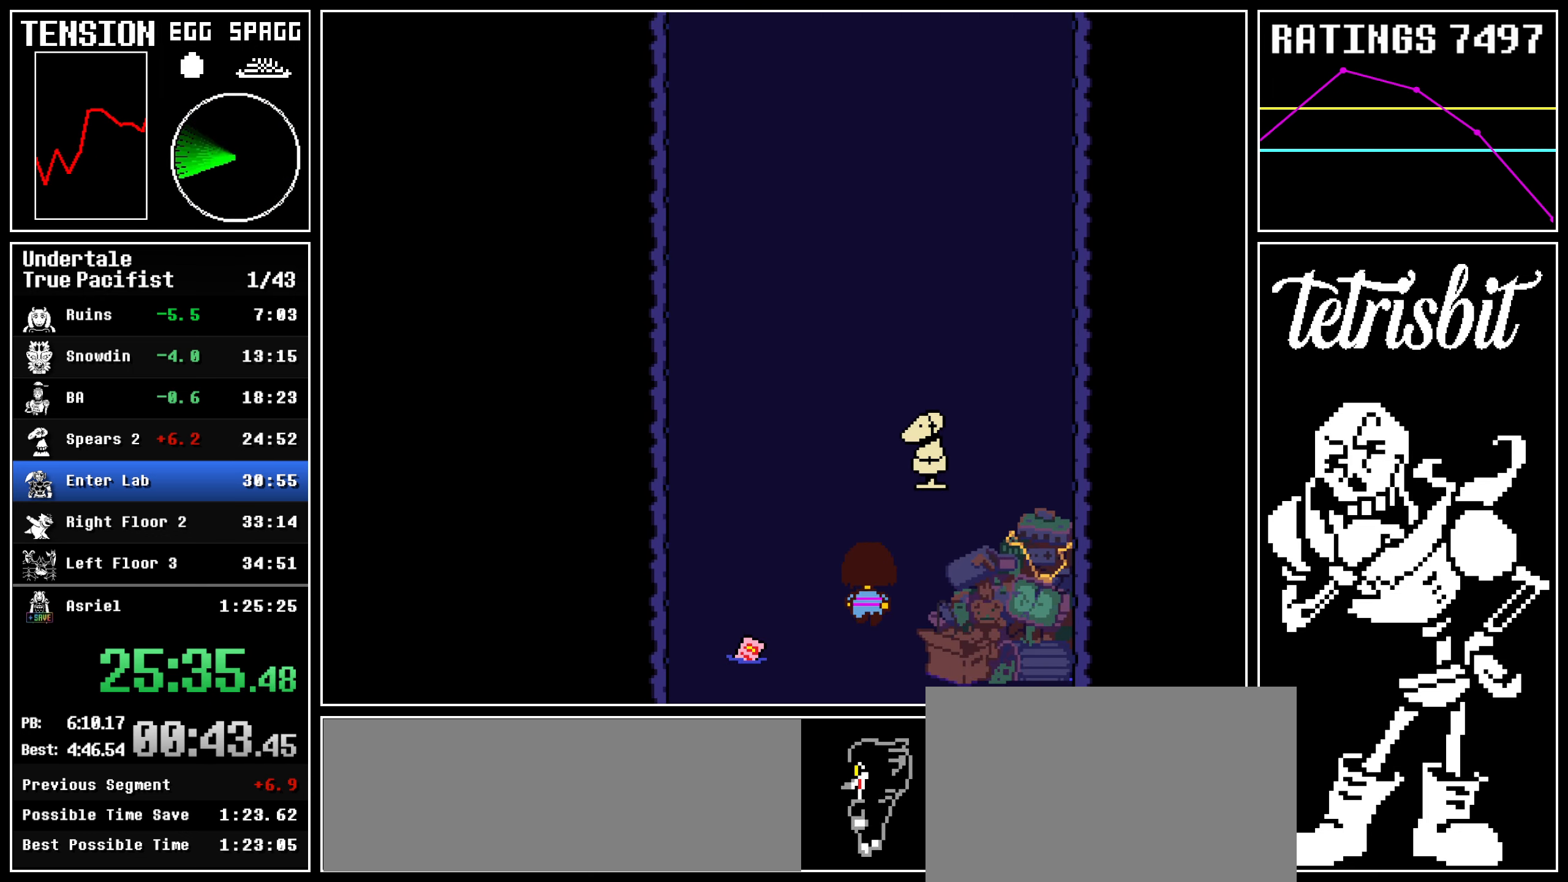
{"keys": ["down", "up"], "events": []}
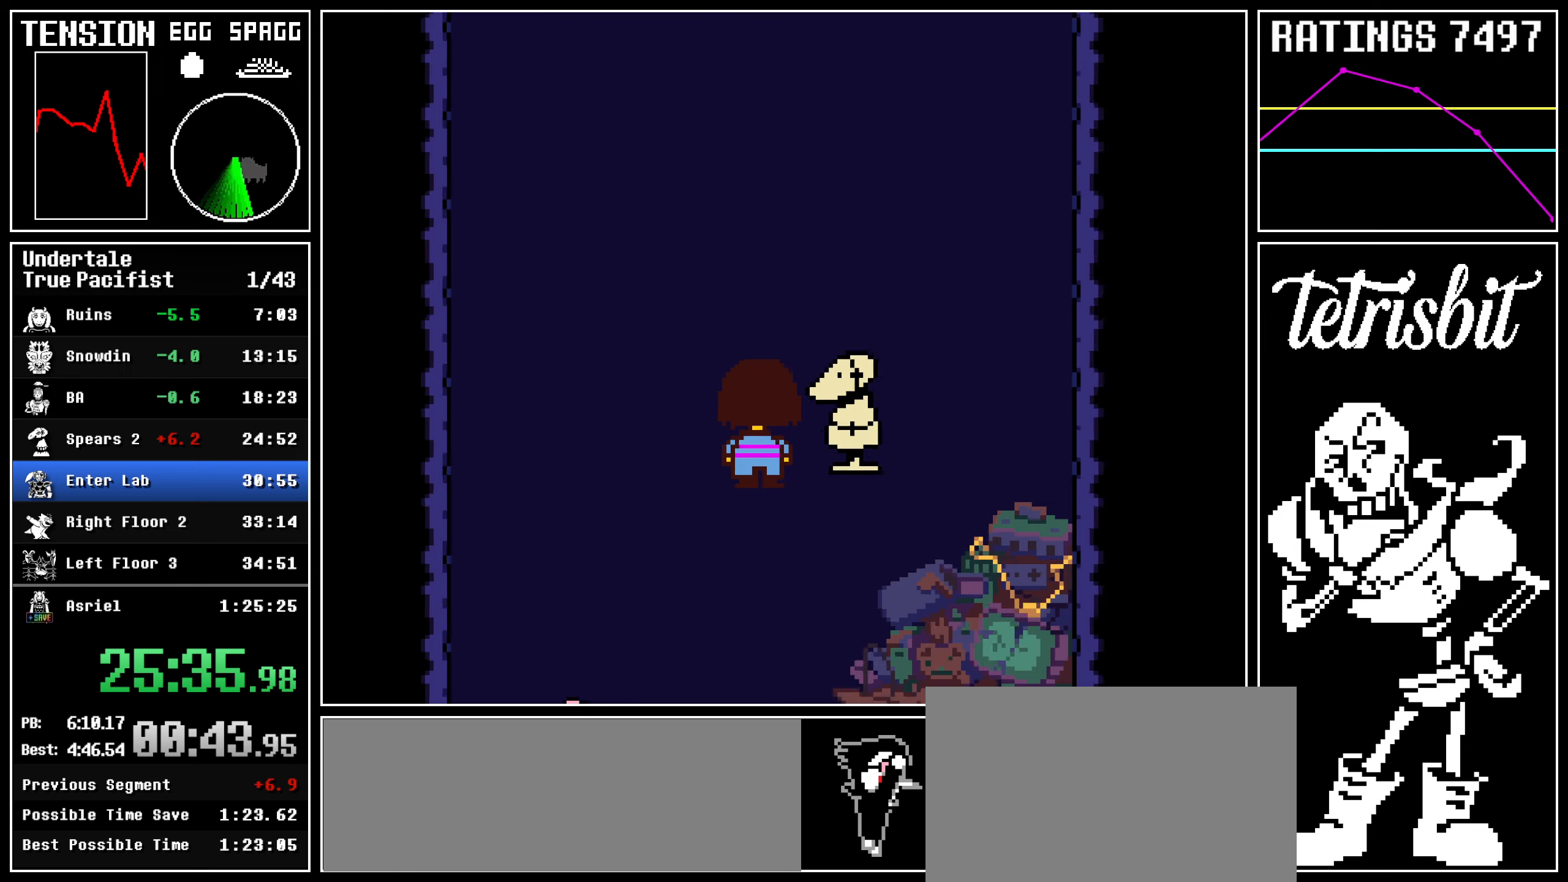
{"keys": ["down"], "events": [[284, "right", "down"], [384, "up", "up"], [467, "right", "up"]]}
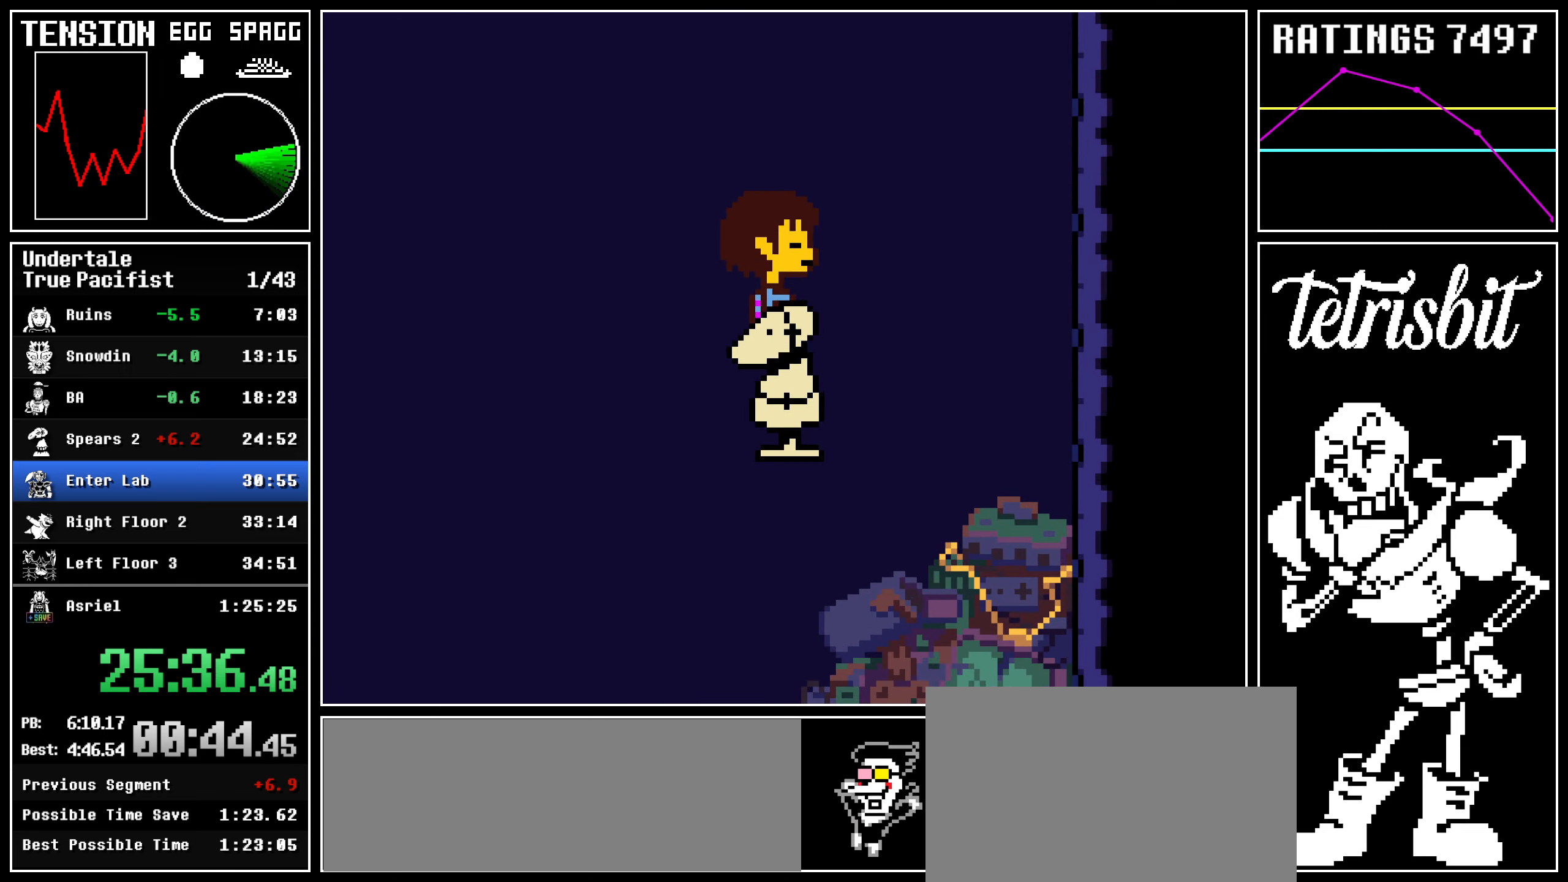
{"keys": ["left"], "events": [[284, "down", "up"], [450, "left", "down"]]}
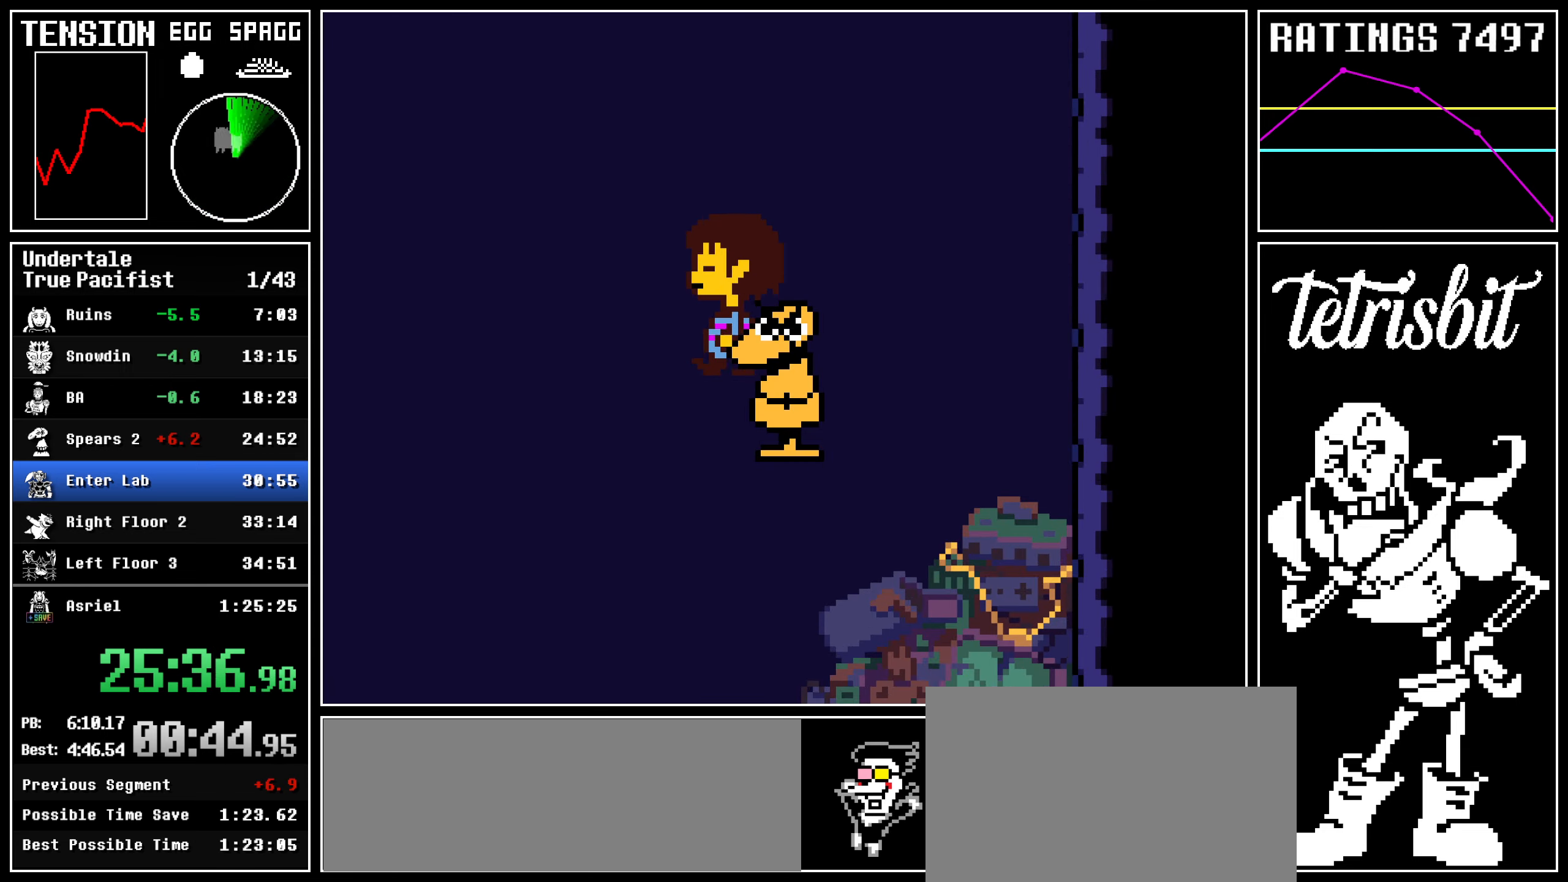
{"keys": [], "events": [[167, "left", "up"]]}
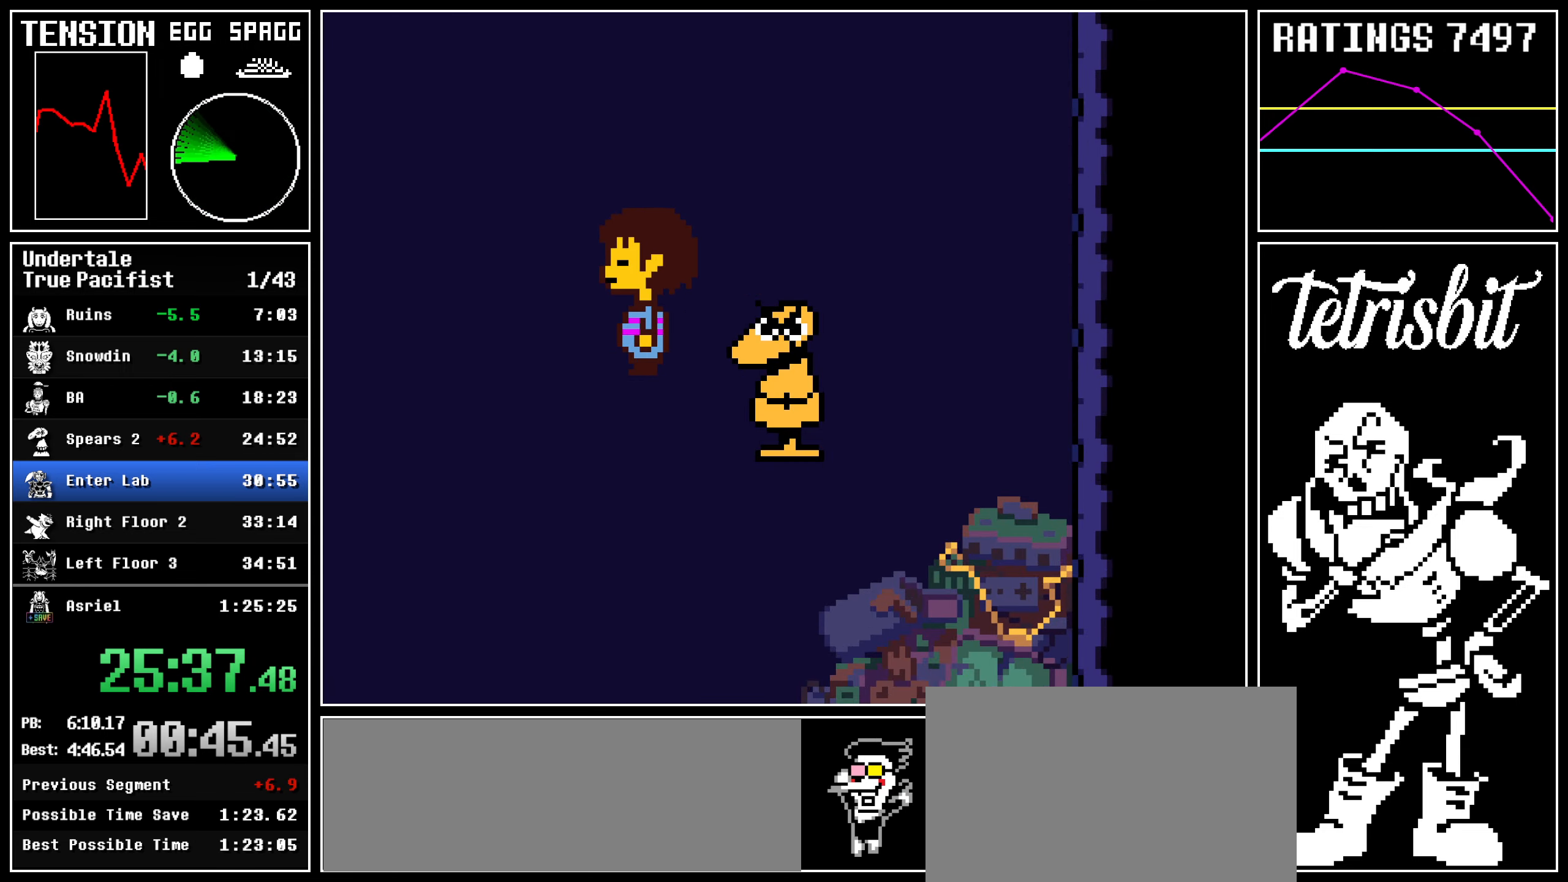
{"keys": [], "events": []}
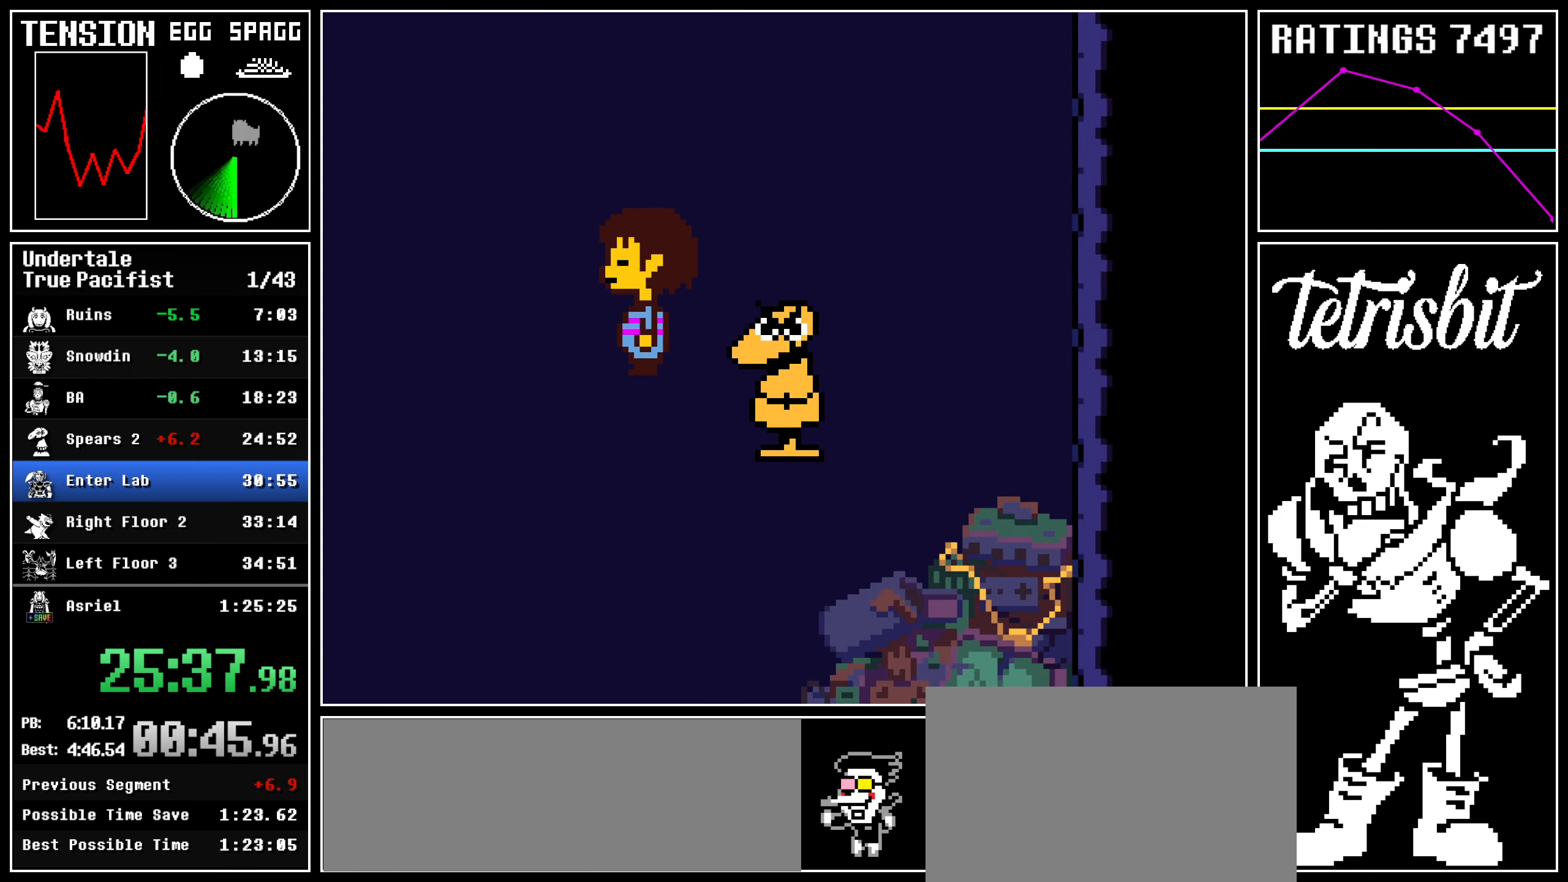
{"keys": [], "events": []}
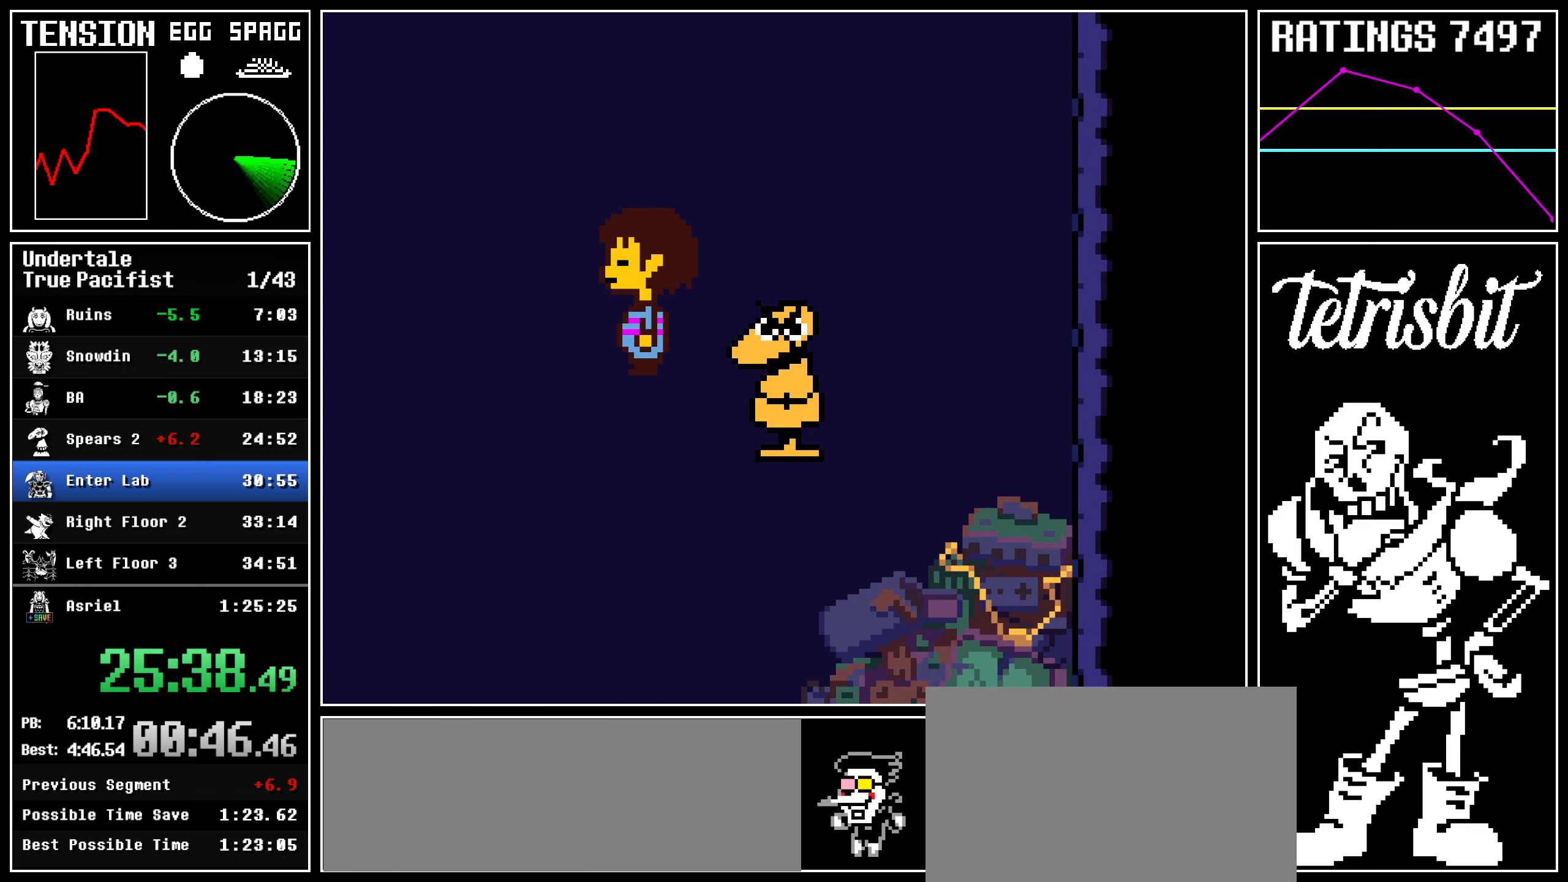
{"keys": [], "events": []}
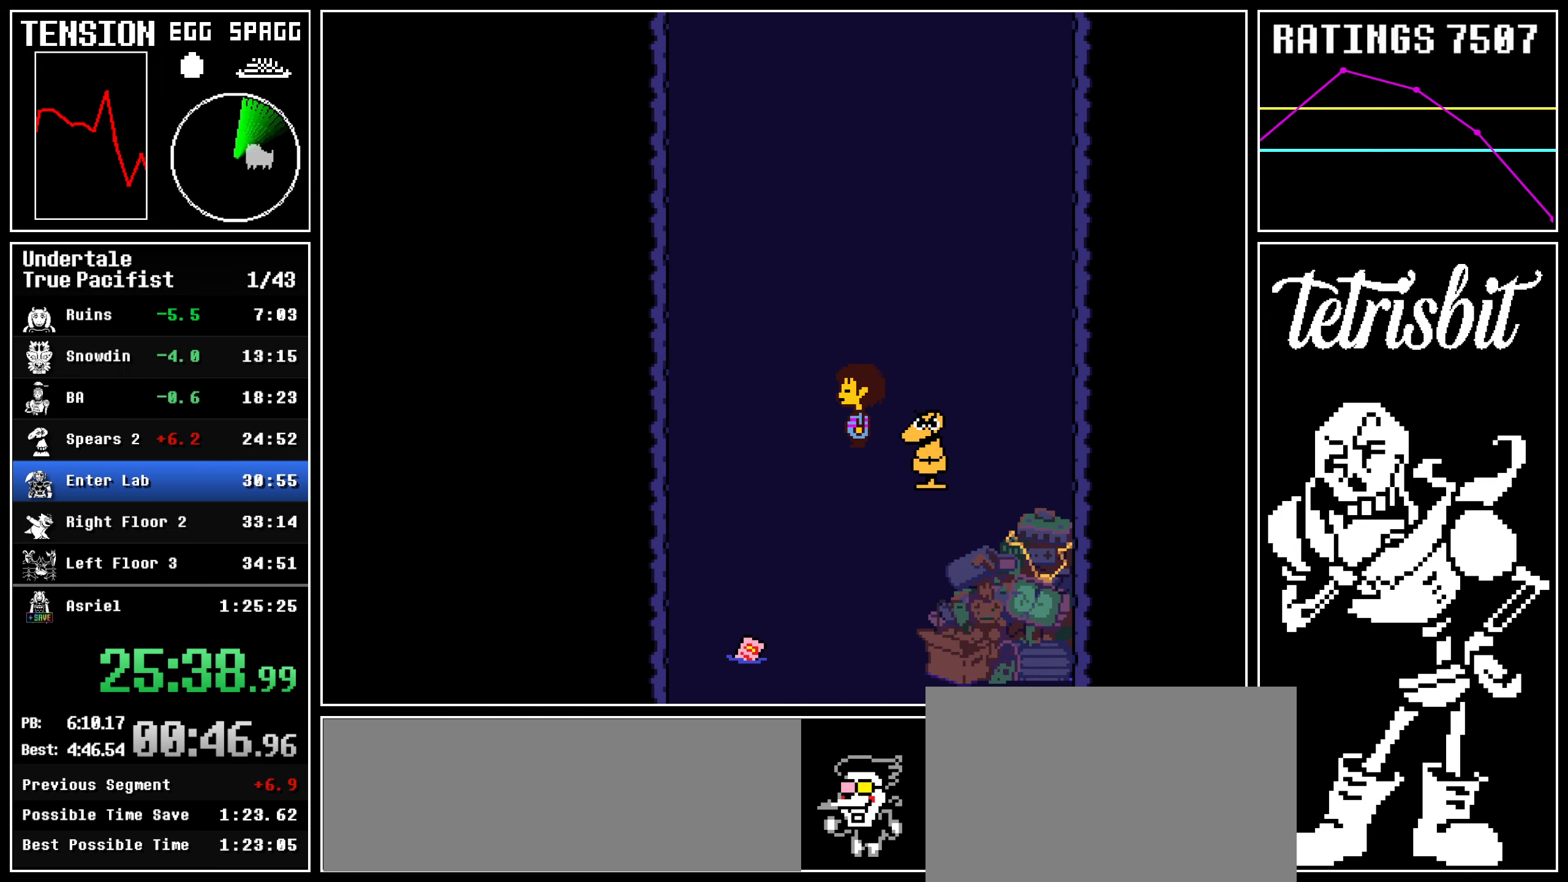
{"keys": [], "events": []}
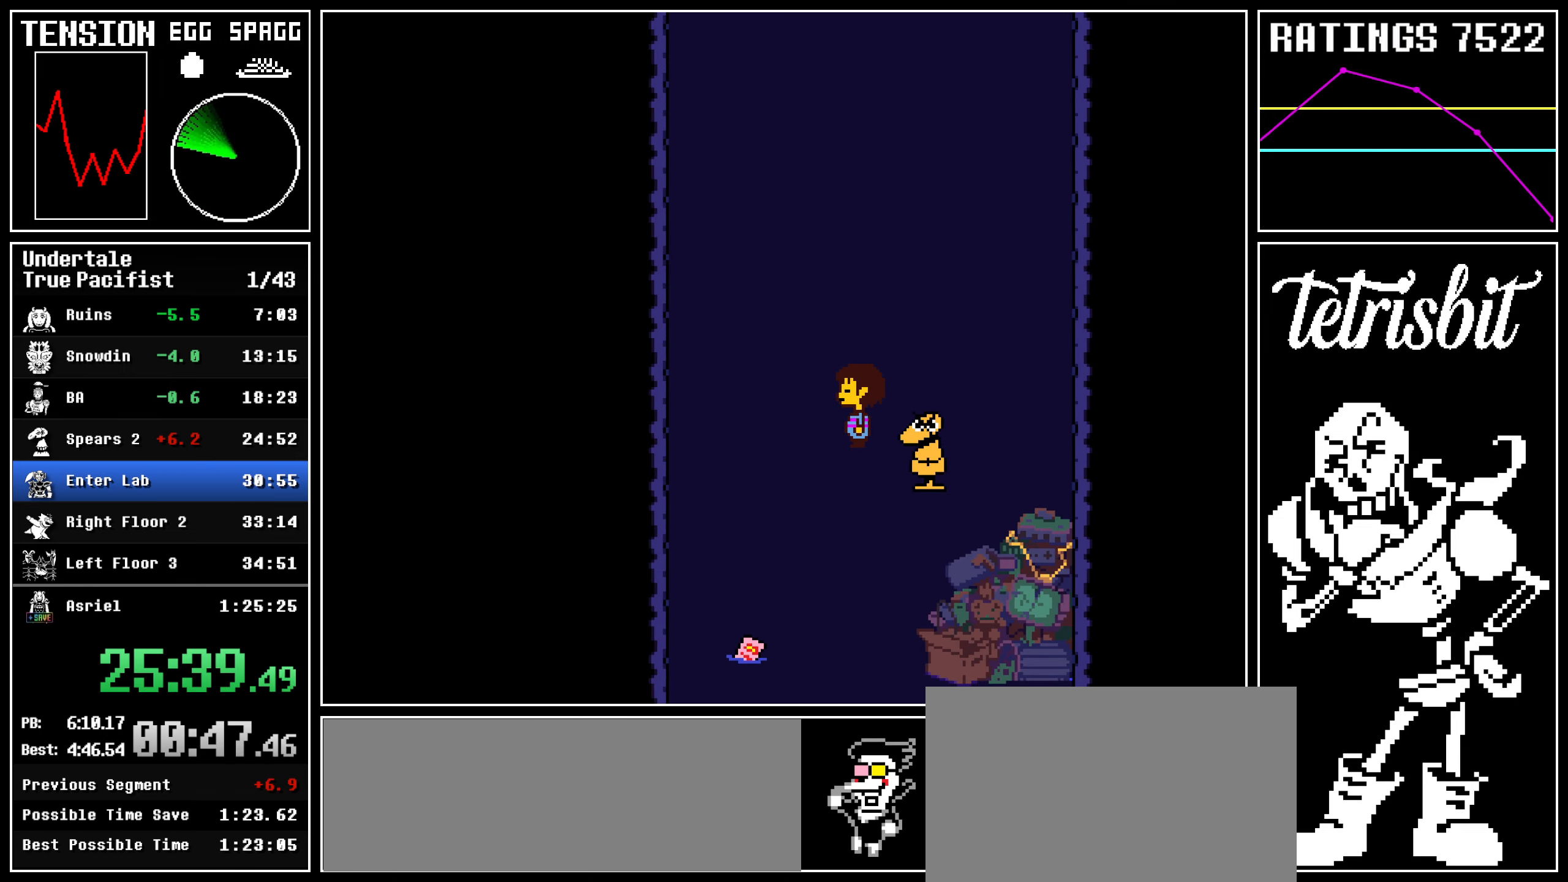
{"keys": [], "events": []}
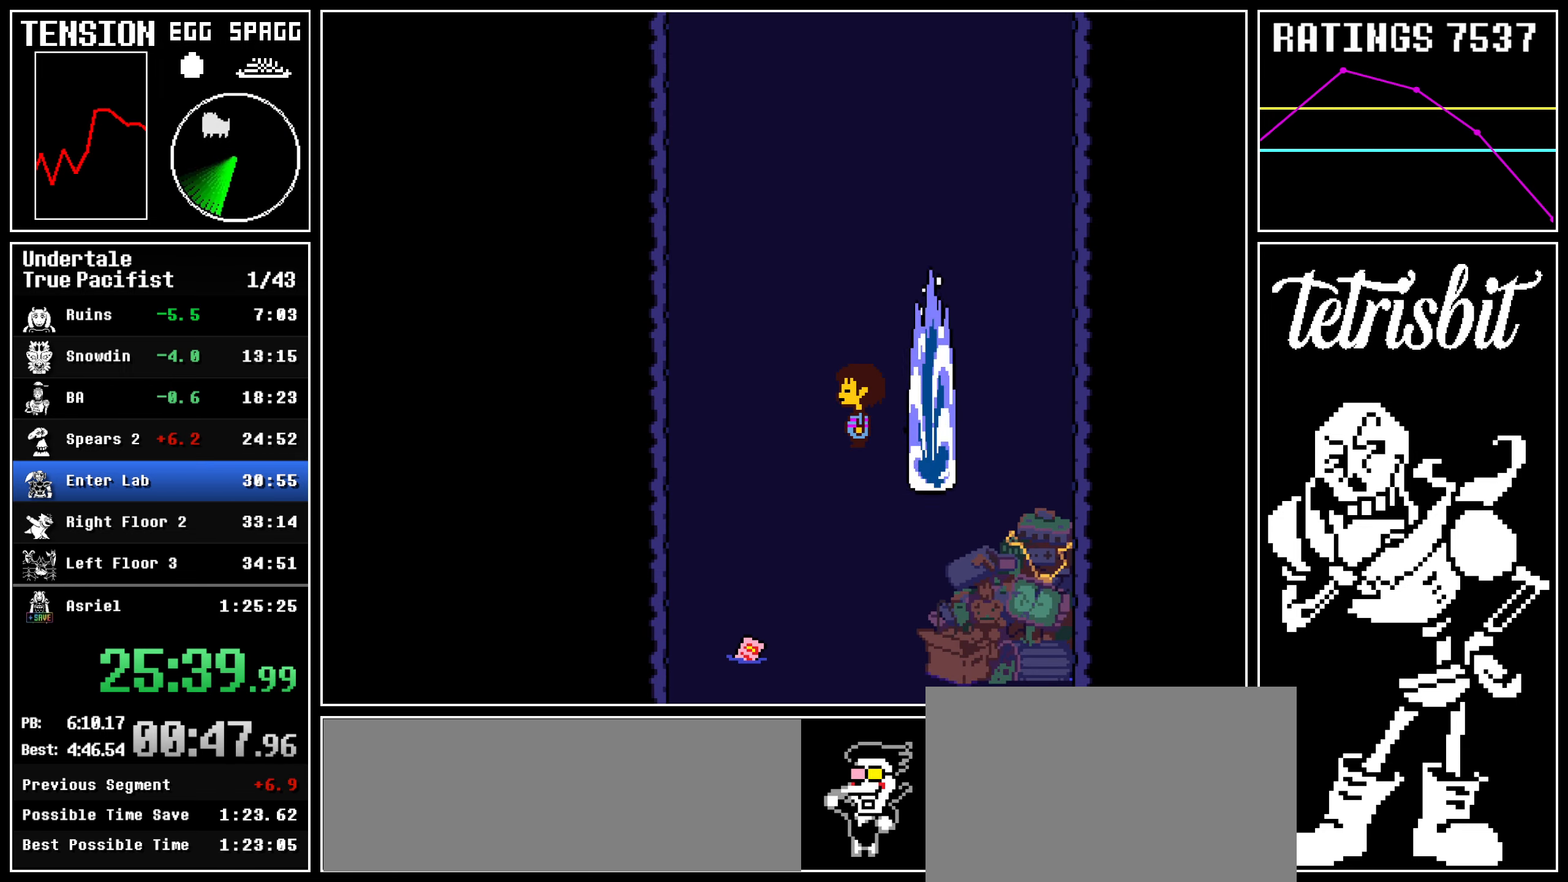
{"keys": [], "events": []}